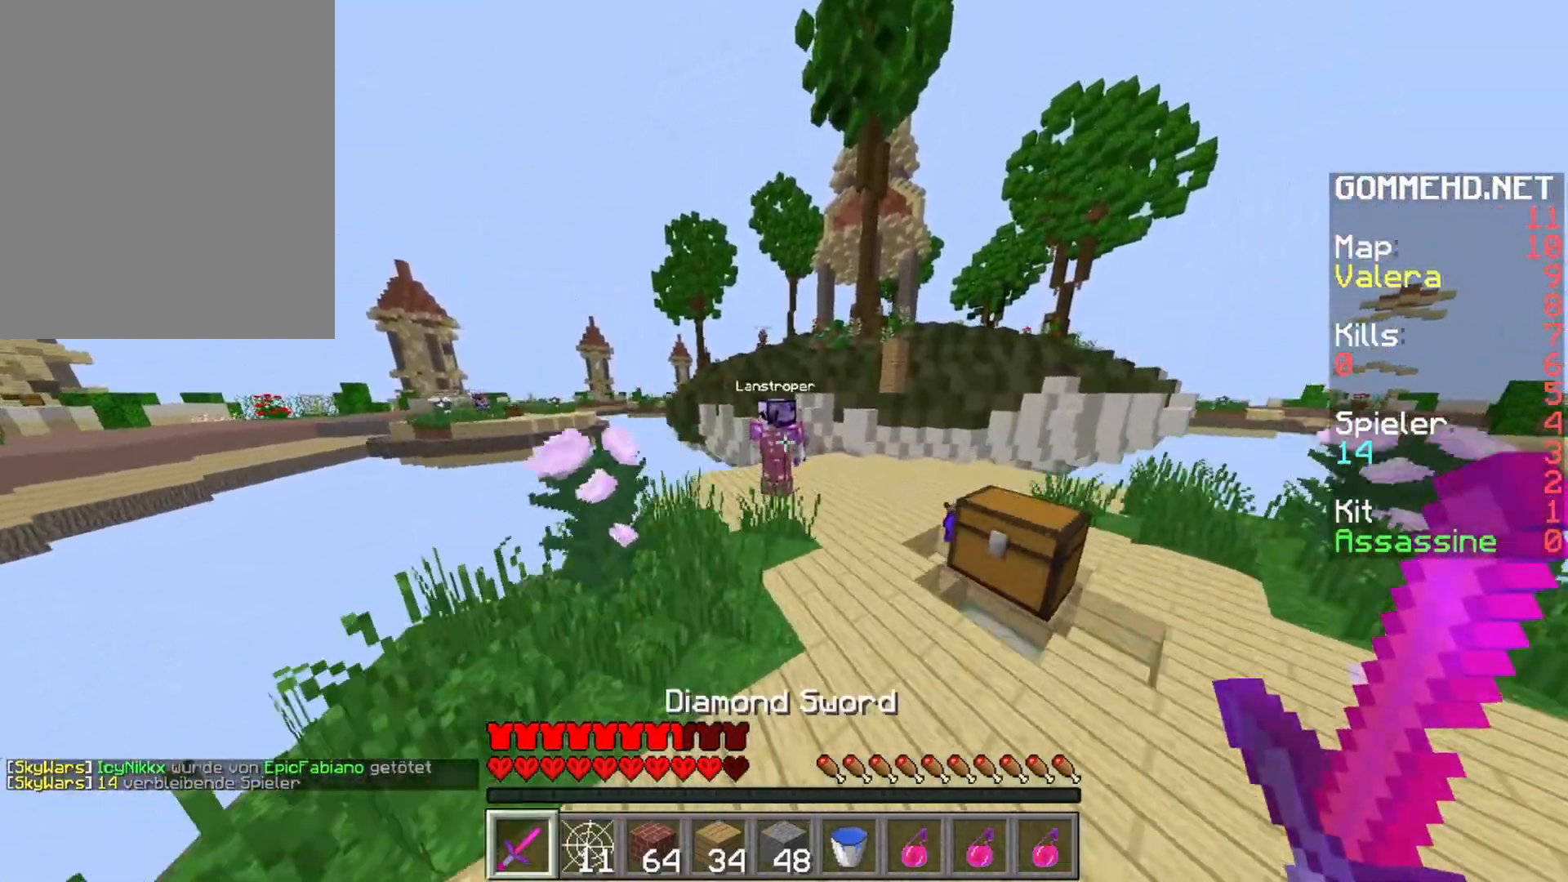
Gameplay with keyboard and mouse; each line is a JSON object with the keys and mouse buttons held at the frame after it. "events" lists presses ("down") and releases ("up") of "a", "d", "s", "w", "mouse_left" and "mouse_right" between this image and that frame as [ms after this image, input, new state], when the widget could be followed in between. "mouse_left", "mouse_right" = the "left", "right" buttons of the "mouse" list. No other keys are recorded. Fast repeated clicks can show as one long hold. Mouse movement is not recorded.
{"keys": ["w"], "mouse": [], "events": [[417, "mouse_left", "down"], [417, "mouse_right", "down"], [467, "mouse_left", "up"], [467, "mouse_right", "up"]]}
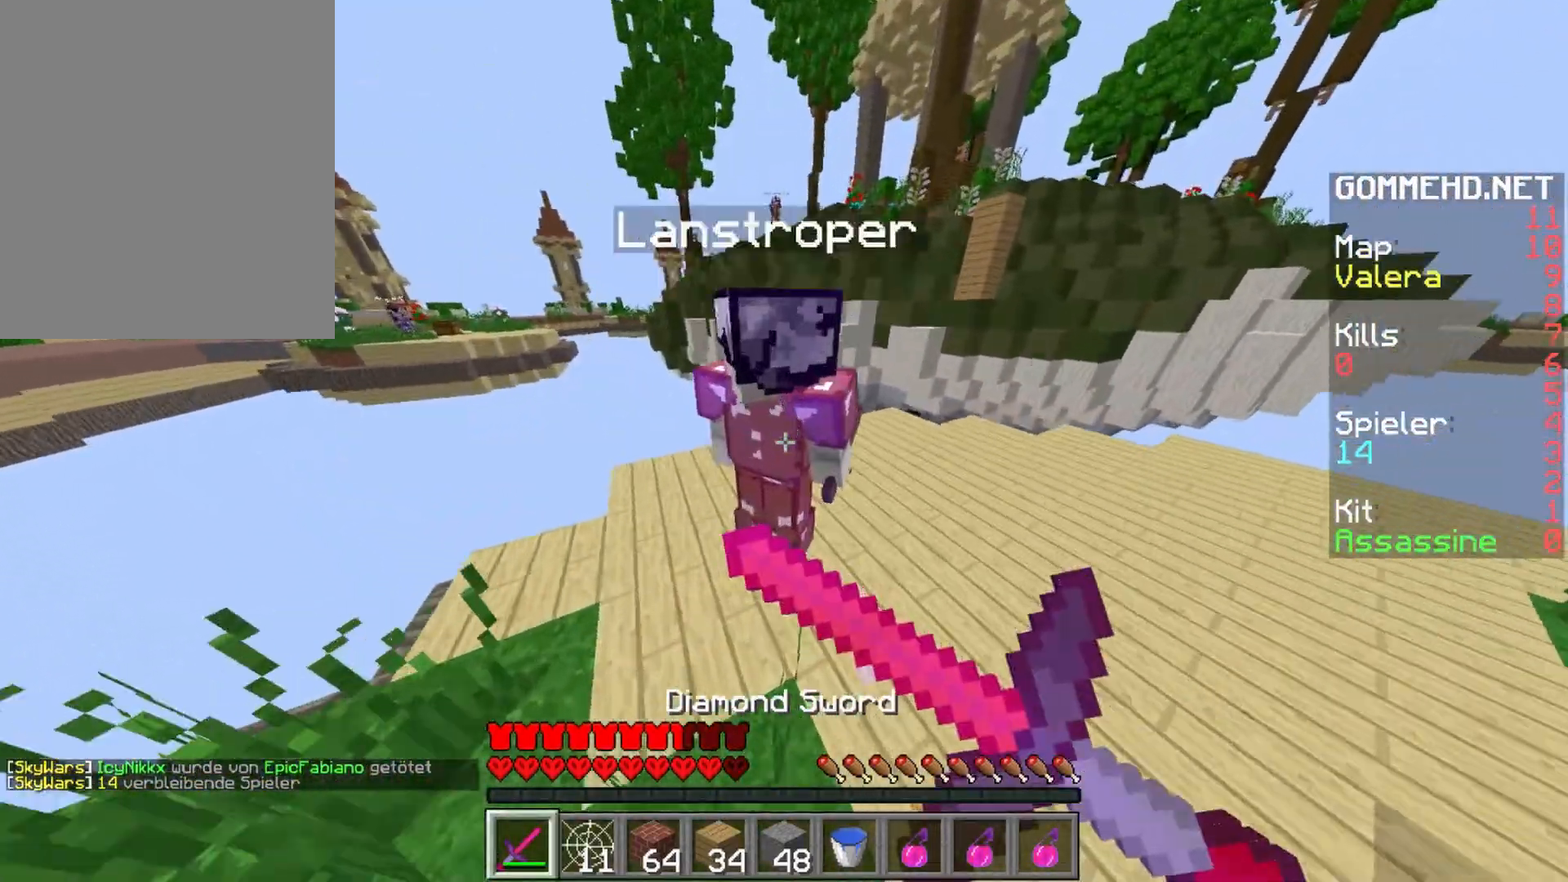
{"keys": [], "mouse": ["left"], "events": [[67, "mouse_left", "down"], [83, "mouse_right", "down"], [167, "mouse_left", "up"], [183, "mouse_right", "up"], [283, "mouse_left", "down"], [350, "mouse_left", "up"], [450, "mouse_left", "down"], [467, "w", "up"]]}
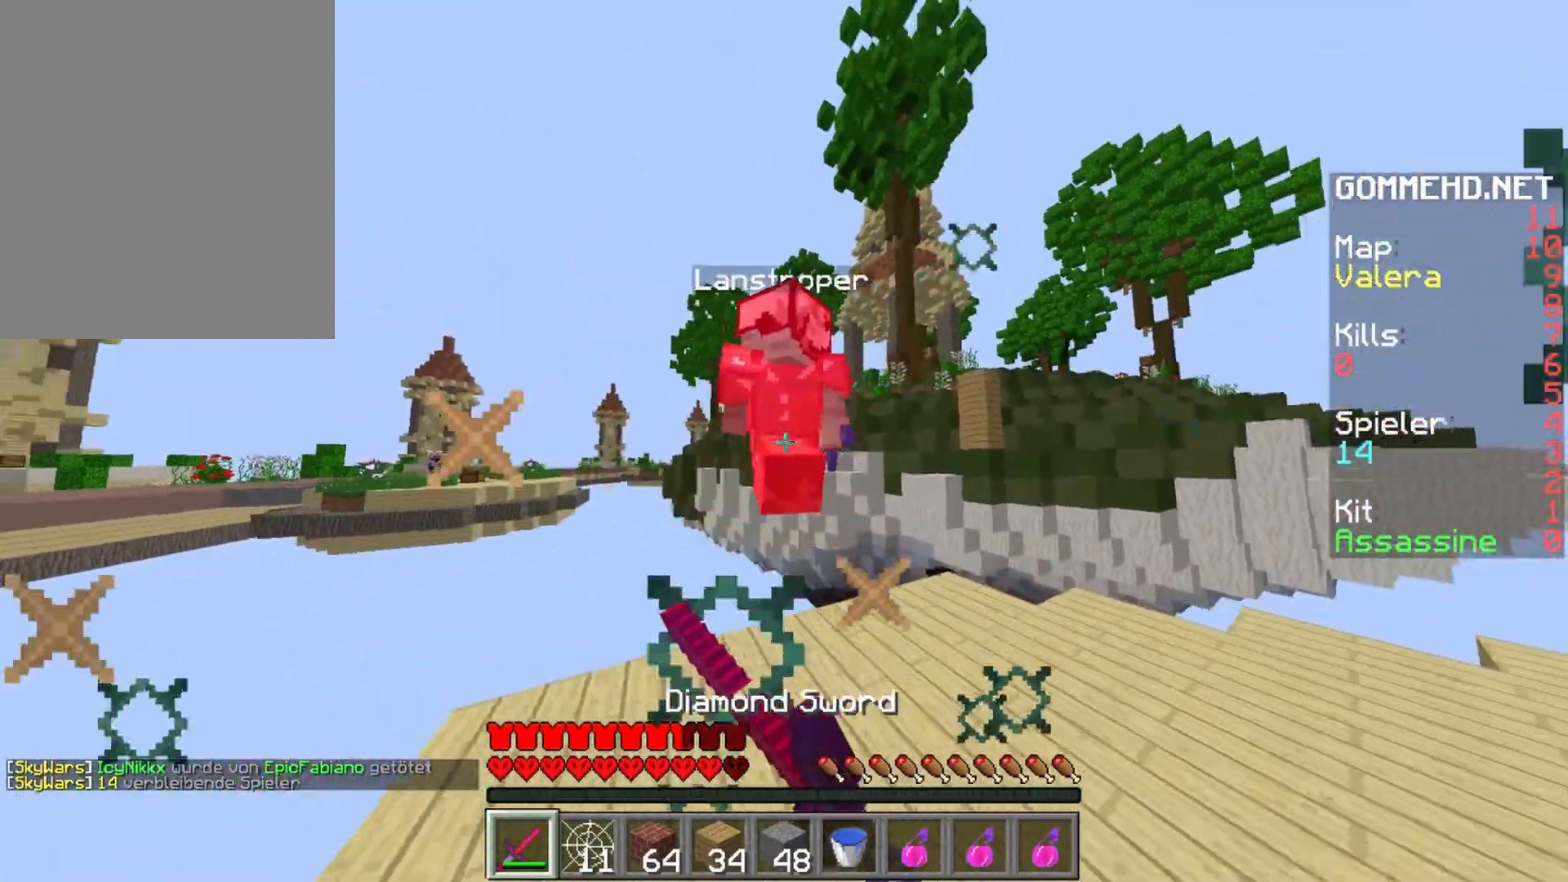
{"keys": [], "mouse": [], "events": [[17, "mouse_left", "up"], [83, "w", "down"], [133, "mouse_left", "down"], [200, "mouse_left", "up"], [300, "mouse_left", "down"], [400, "mouse_left", "up"], [450, "w", "up"]]}
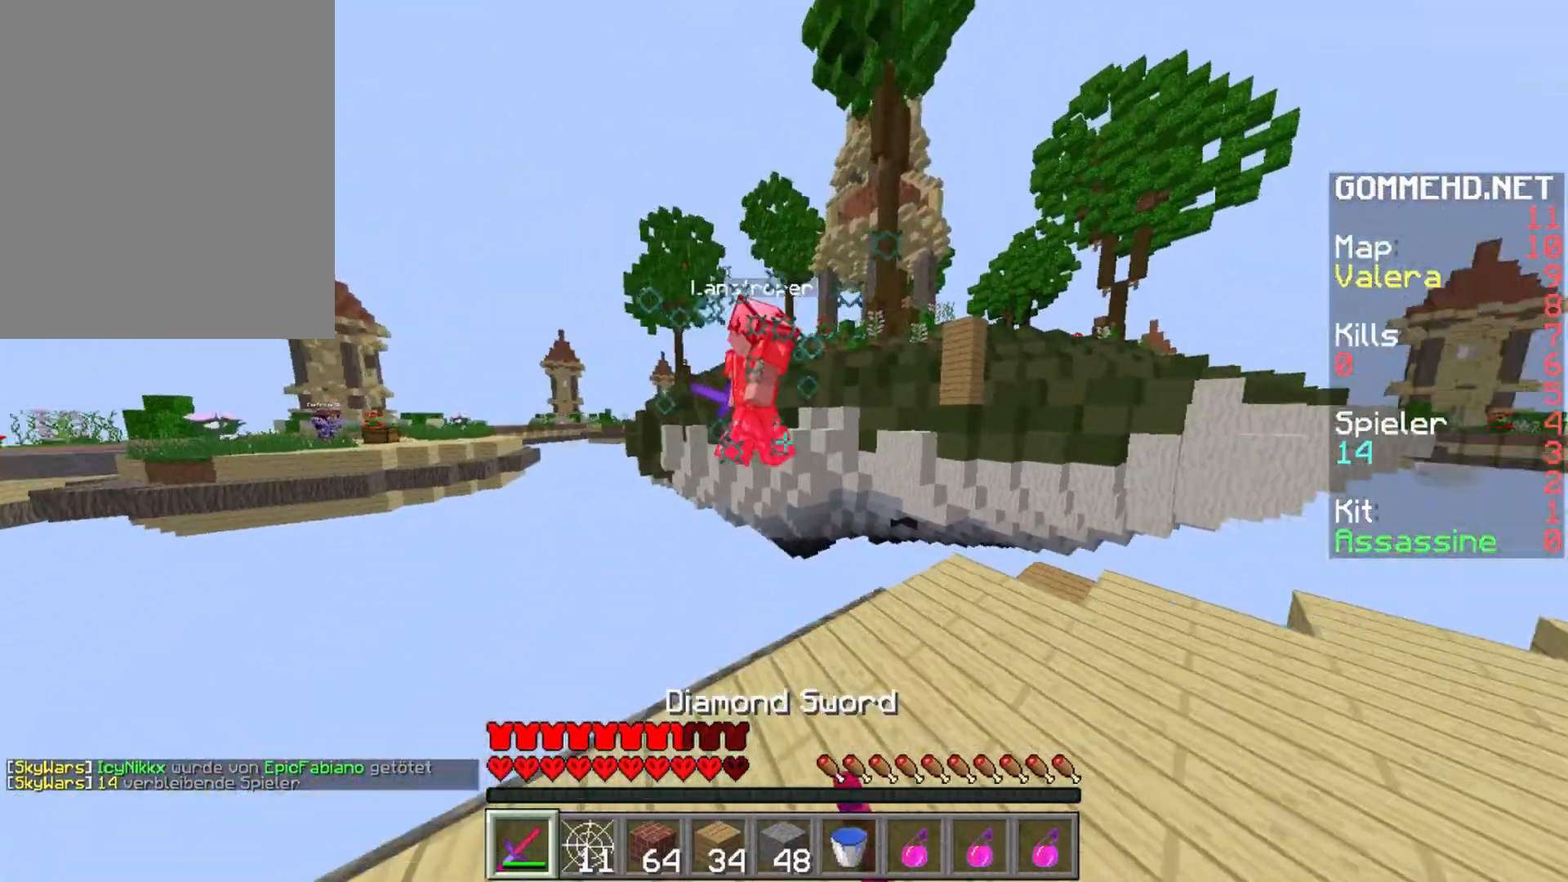
{"keys": ["d"], "mouse": [], "events": [[17, "d", "down"]]}
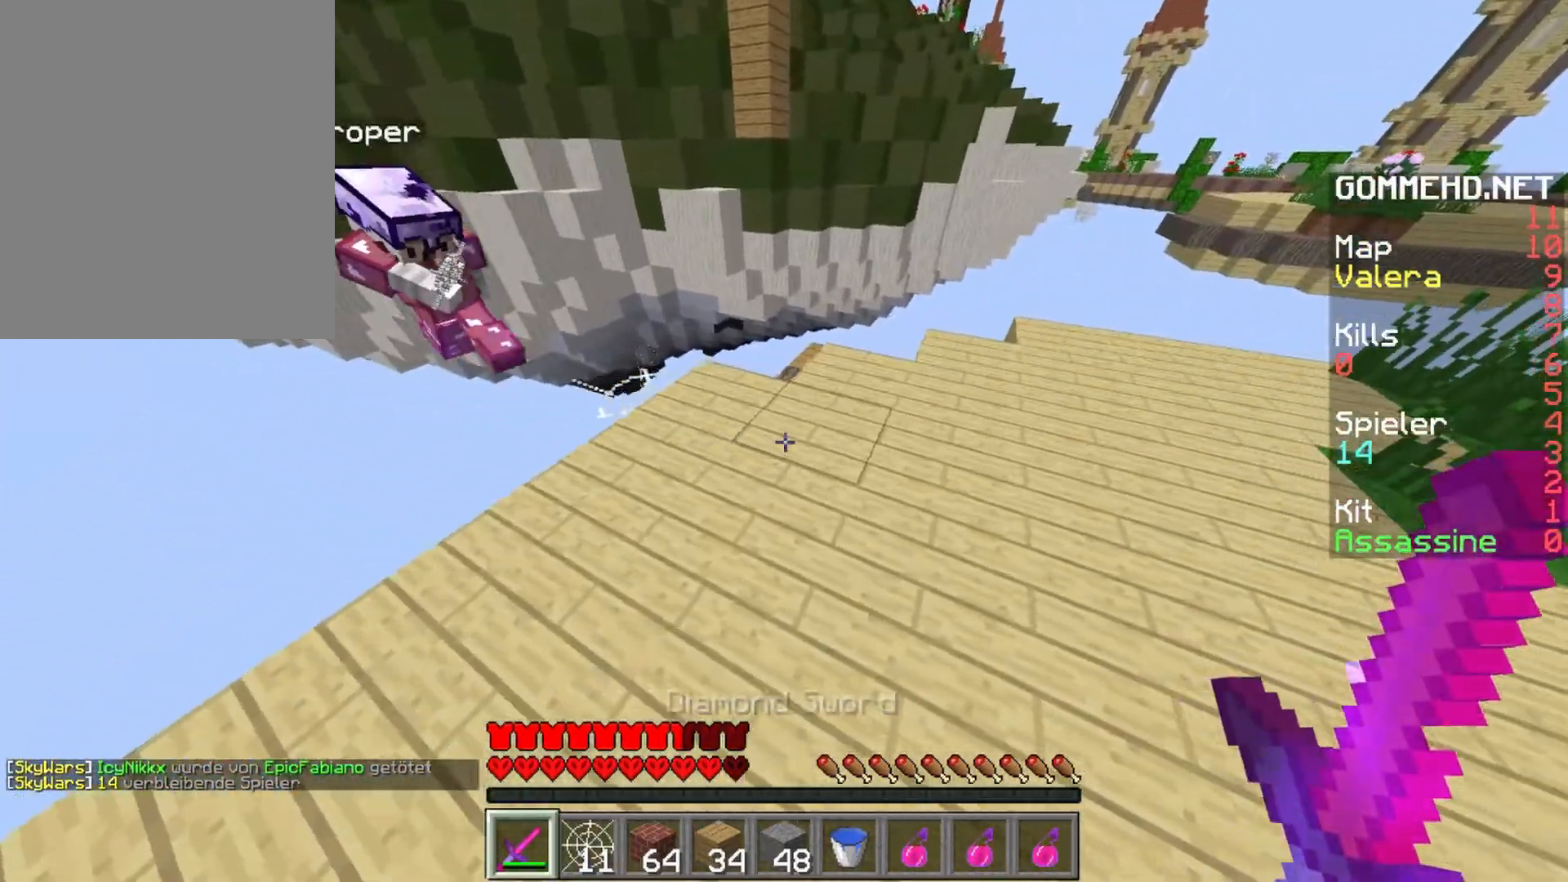
{"keys": ["d", "w"], "mouse": [], "events": [[417, "w", "down"]]}
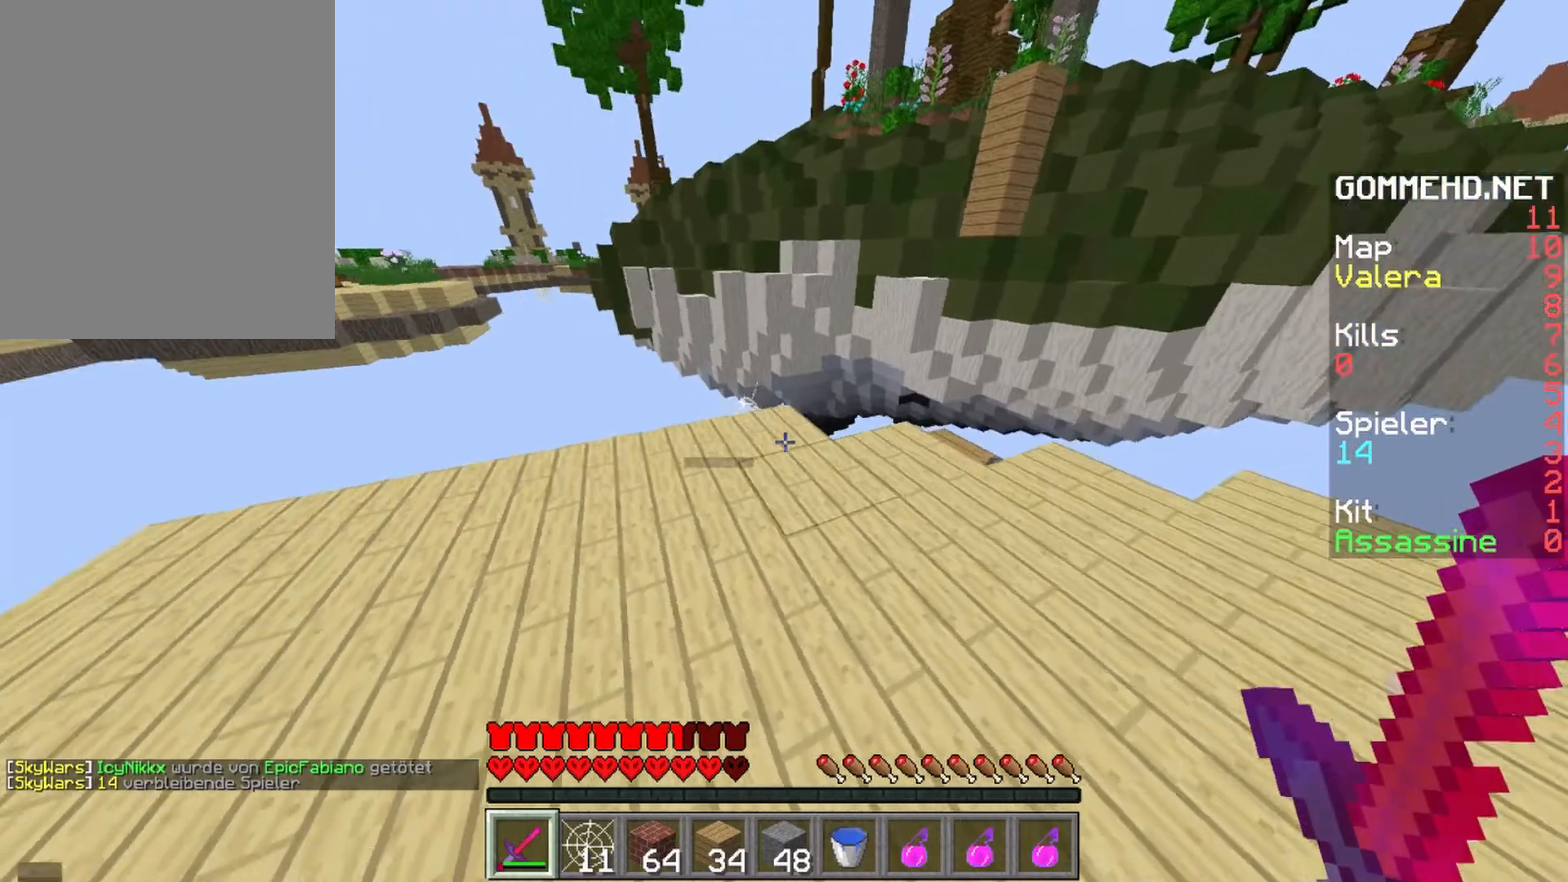
{"keys": ["a", "w"], "mouse": [], "events": [[383, "d", "up"], [467, "a", "down"]]}
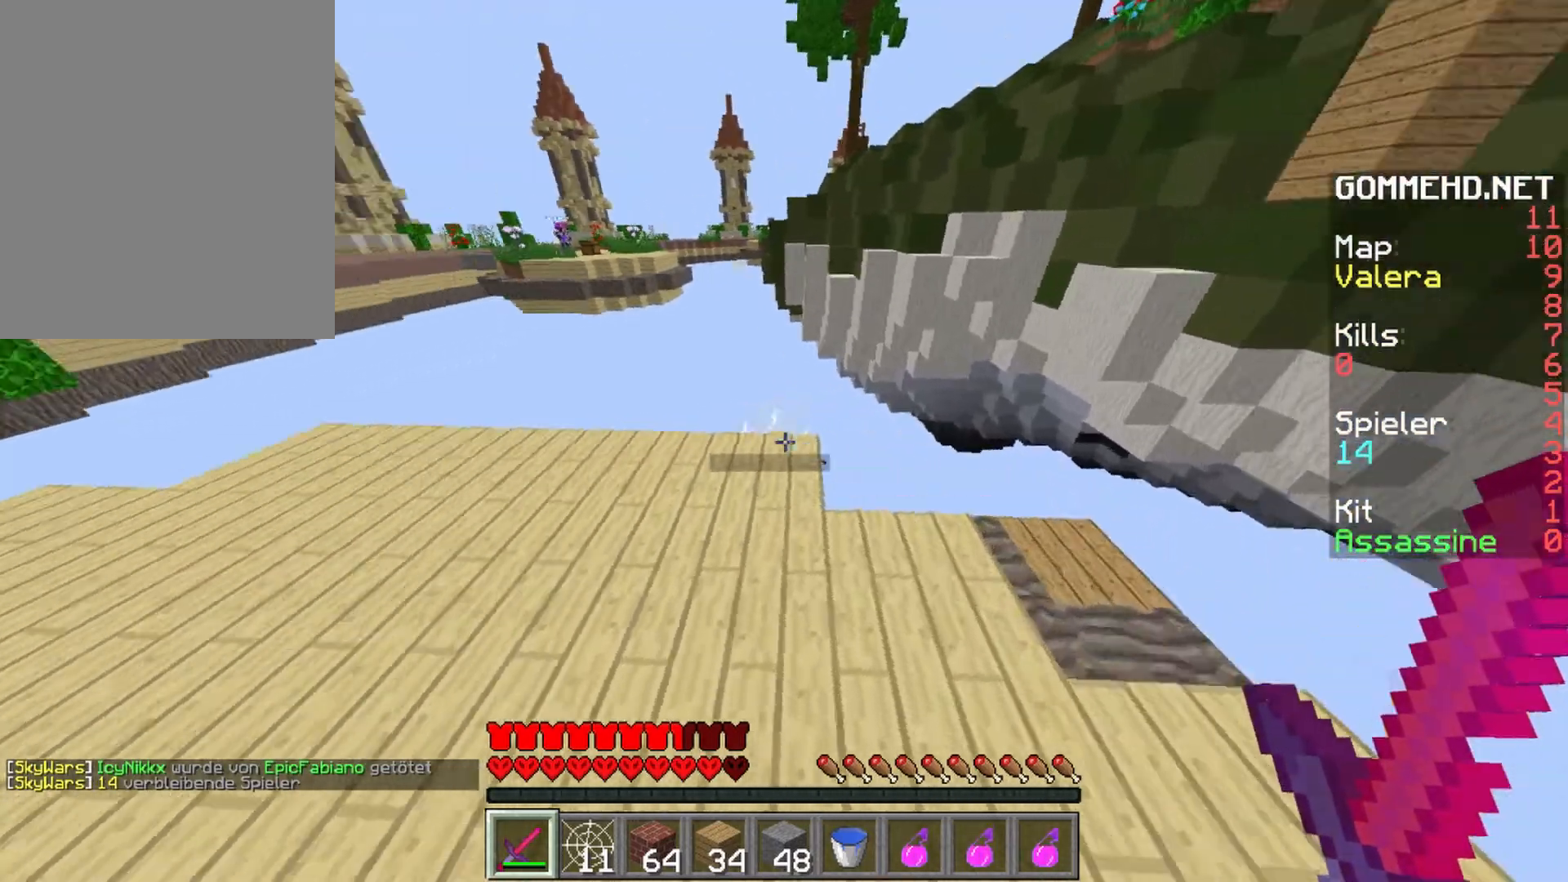
{"keys": [], "mouse": ["left"], "events": [[67, "mouse_left", "down"], [117, "d", "down"], [150, "a", "up"], [433, "w", "up"], [450, "d", "up"]]}
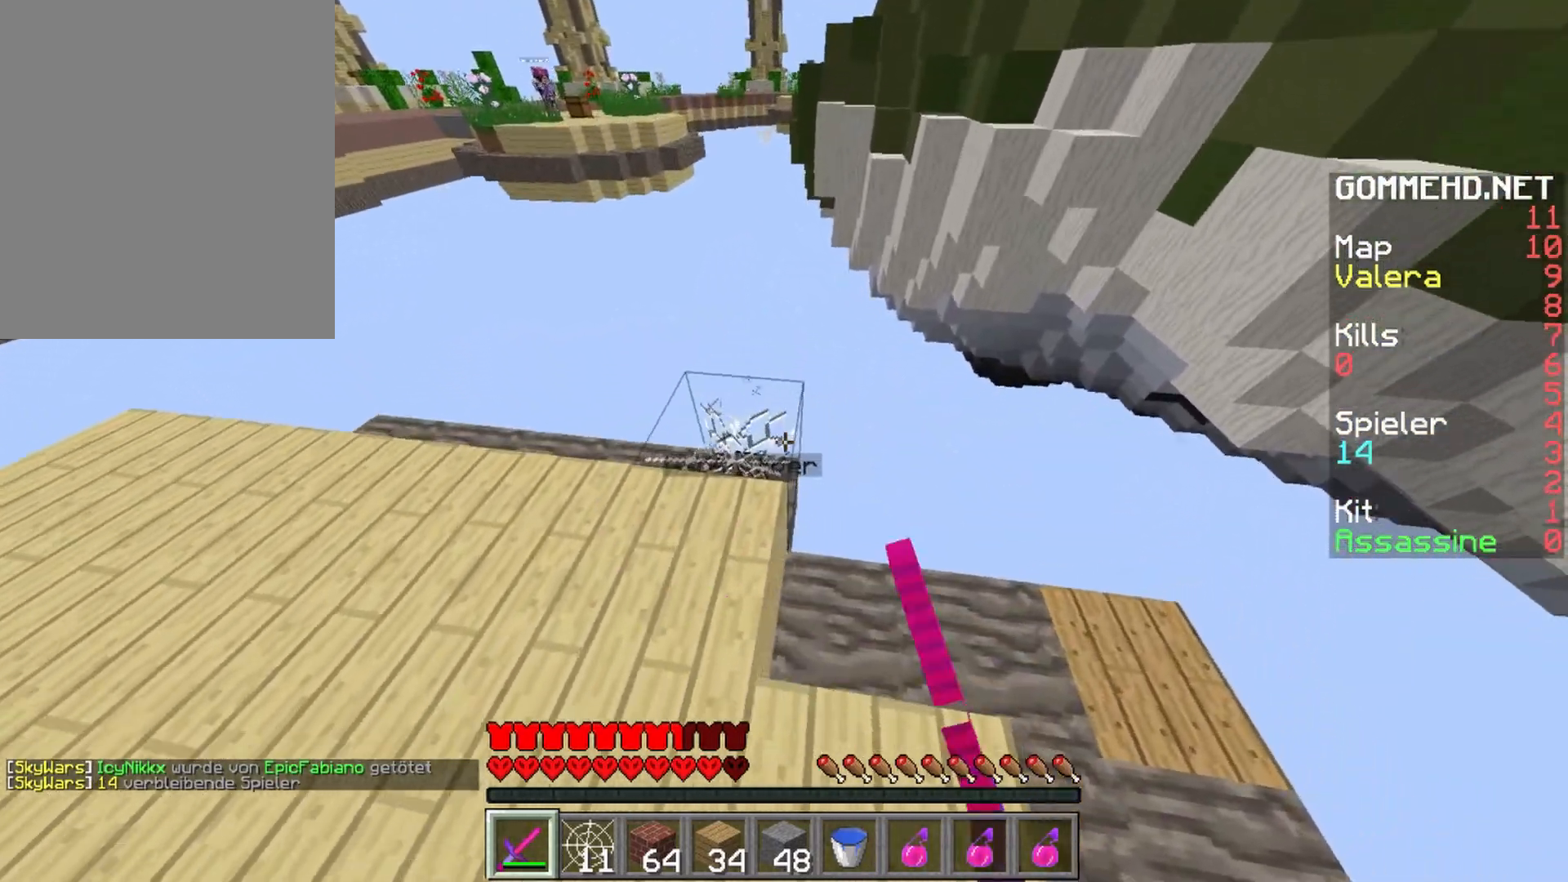
{"keys": ["a"], "mouse": [], "events": [[67, "d", "down"], [233, "w", "down"], [333, "mouse_left", "up"], [433, "w", "up"], [467, "a", "down"], [483, "d", "up"]]}
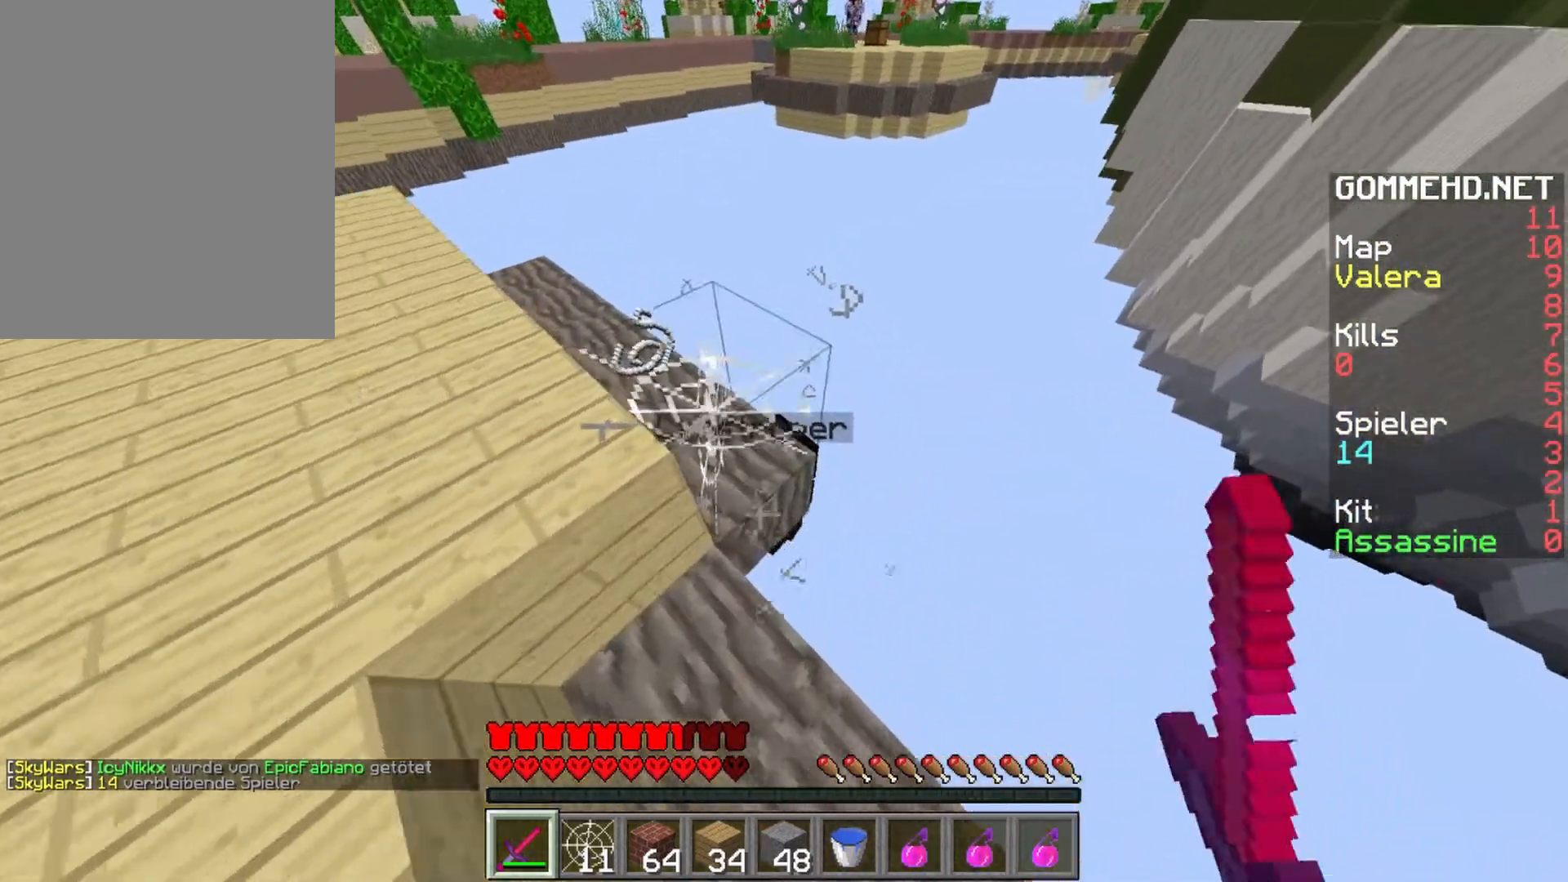
{"keys": ["d"], "mouse": [], "events": [[50, "d", "down"], [83, "a", "up"], [117, "mouse_left", "down"], [200, "mouse_left", "up"], [267, "mouse_left", "down"], [317, "a", "down"], [317, "d", "up"], [333, "mouse_left", "up"], [383, "a", "up"], [383, "d", "down"], [400, "mouse_left", "down"], [467, "mouse_left", "up"]]}
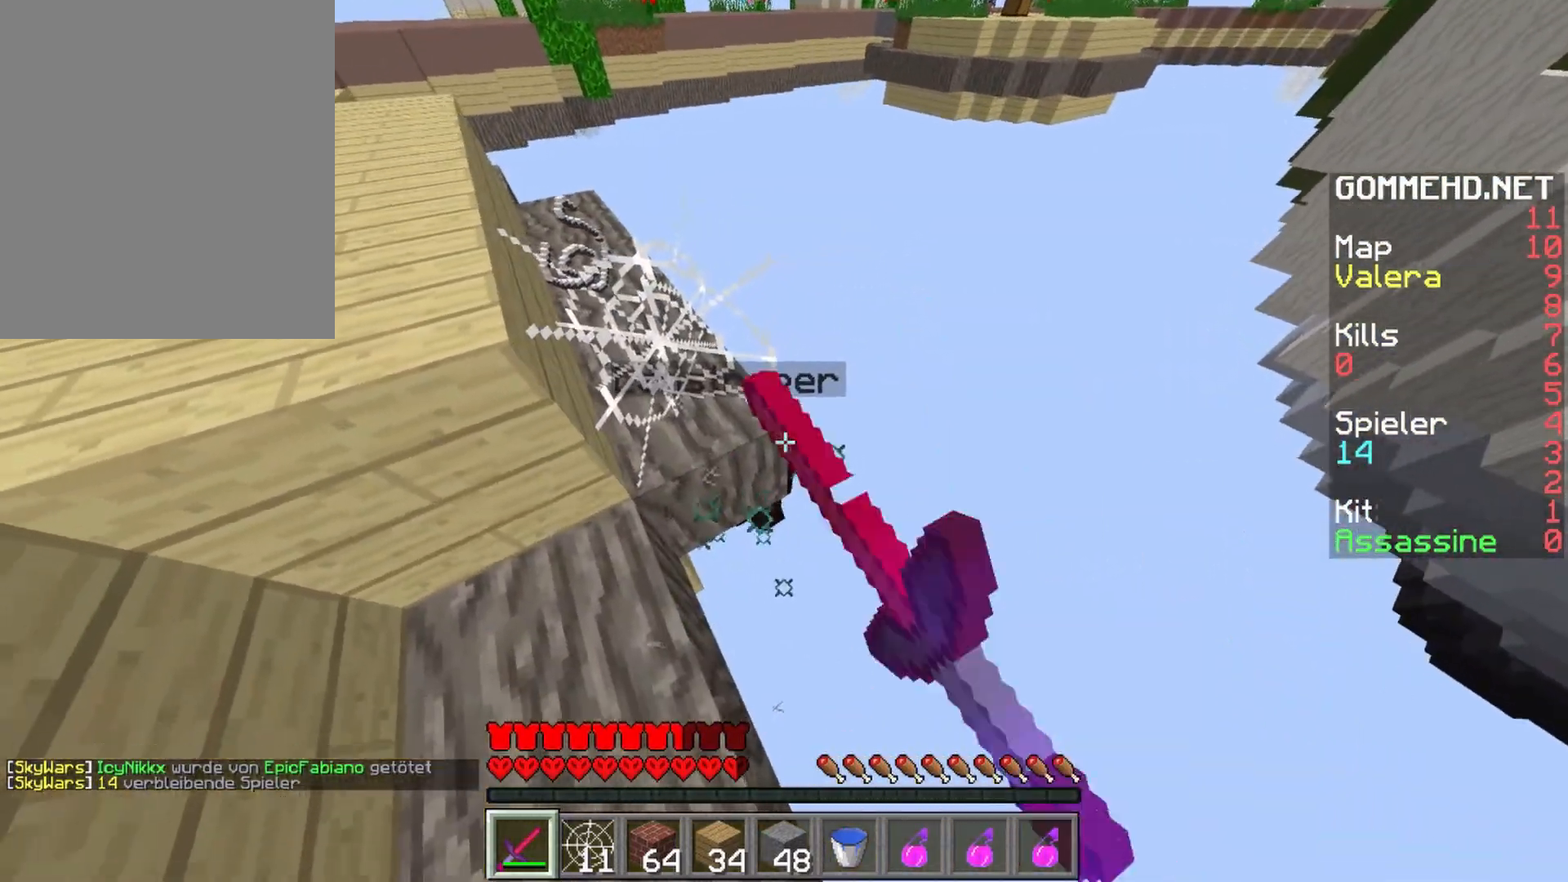
{"keys": ["d", "s"], "mouse": ["left"], "events": [[83, "mouse_left", "down"], [133, "mouse_left", "up"], [183, "mouse_left", "down"], [217, "s", "down"], [250, "a", "down"], [267, "mouse_left", "up"], [283, "d", "up"], [317, "mouse_left", "down"], [383, "d", "down"], [383, "mouse_left", "up"], [400, "a", "up"], [450, "mouse_left", "down"]]}
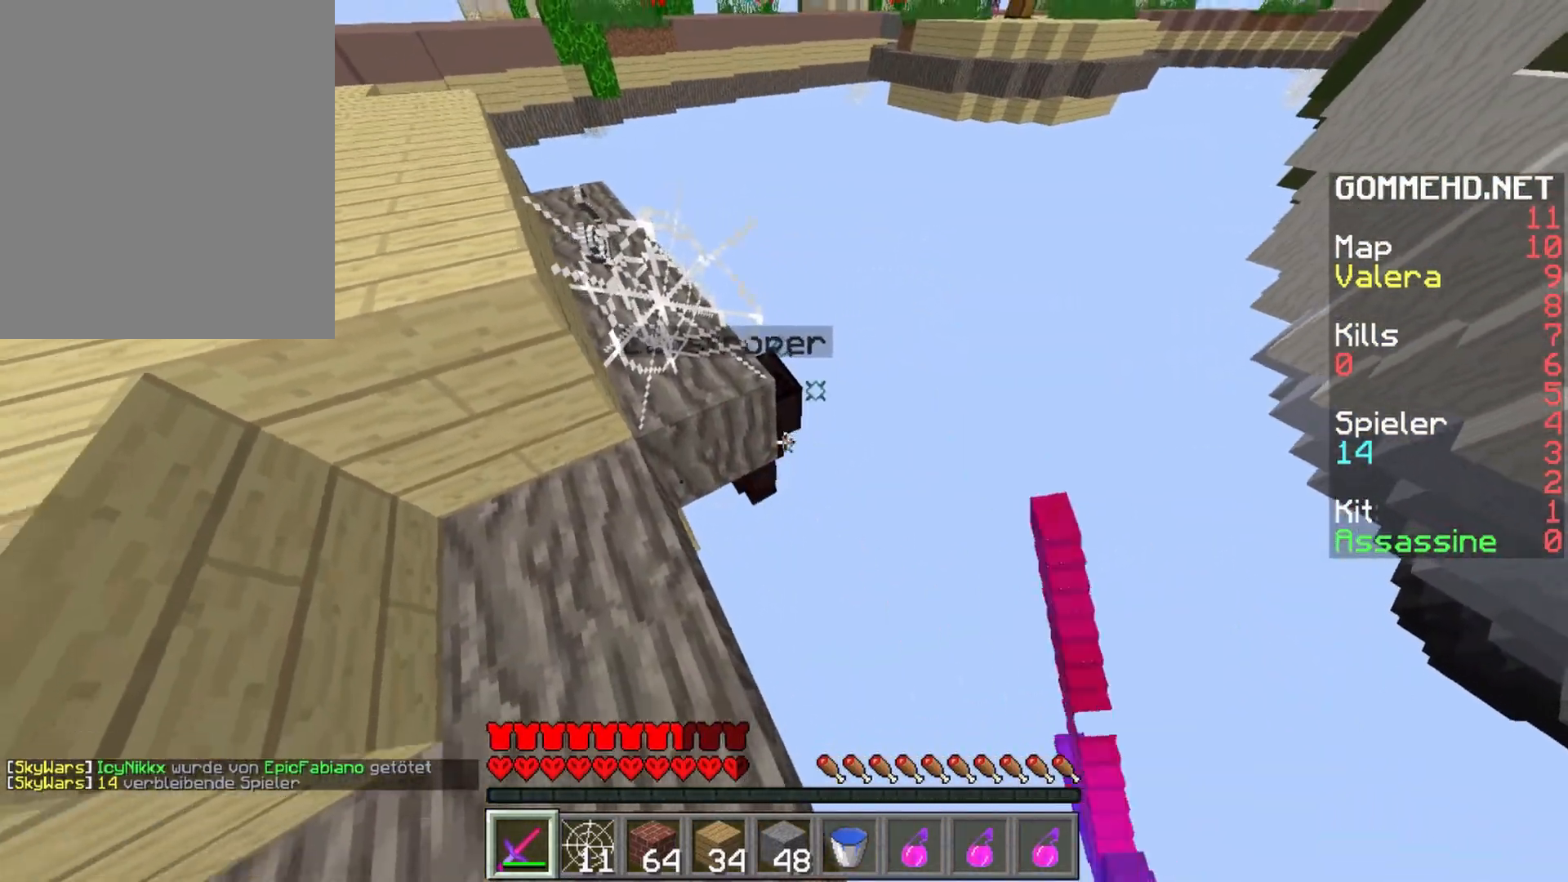
{"keys": ["a"], "mouse": [], "events": [[17, "a", "down"], [17, "d", "up"], [33, "mouse_left", "up"], [83, "d", "down"], [83, "s", "up"], [100, "a", "up"], [100, "mouse_left", "down"], [183, "mouse_left", "up"], [233, "mouse_left", "down"], [250, "a", "down"], [250, "d", "up"], [300, "mouse_left", "up"], [383, "d", "down"], [383, "mouse_left", "down"], [417, "a", "up"], [450, "mouse_left", "up"], [483, "a", "down"], [483, "d", "up"]]}
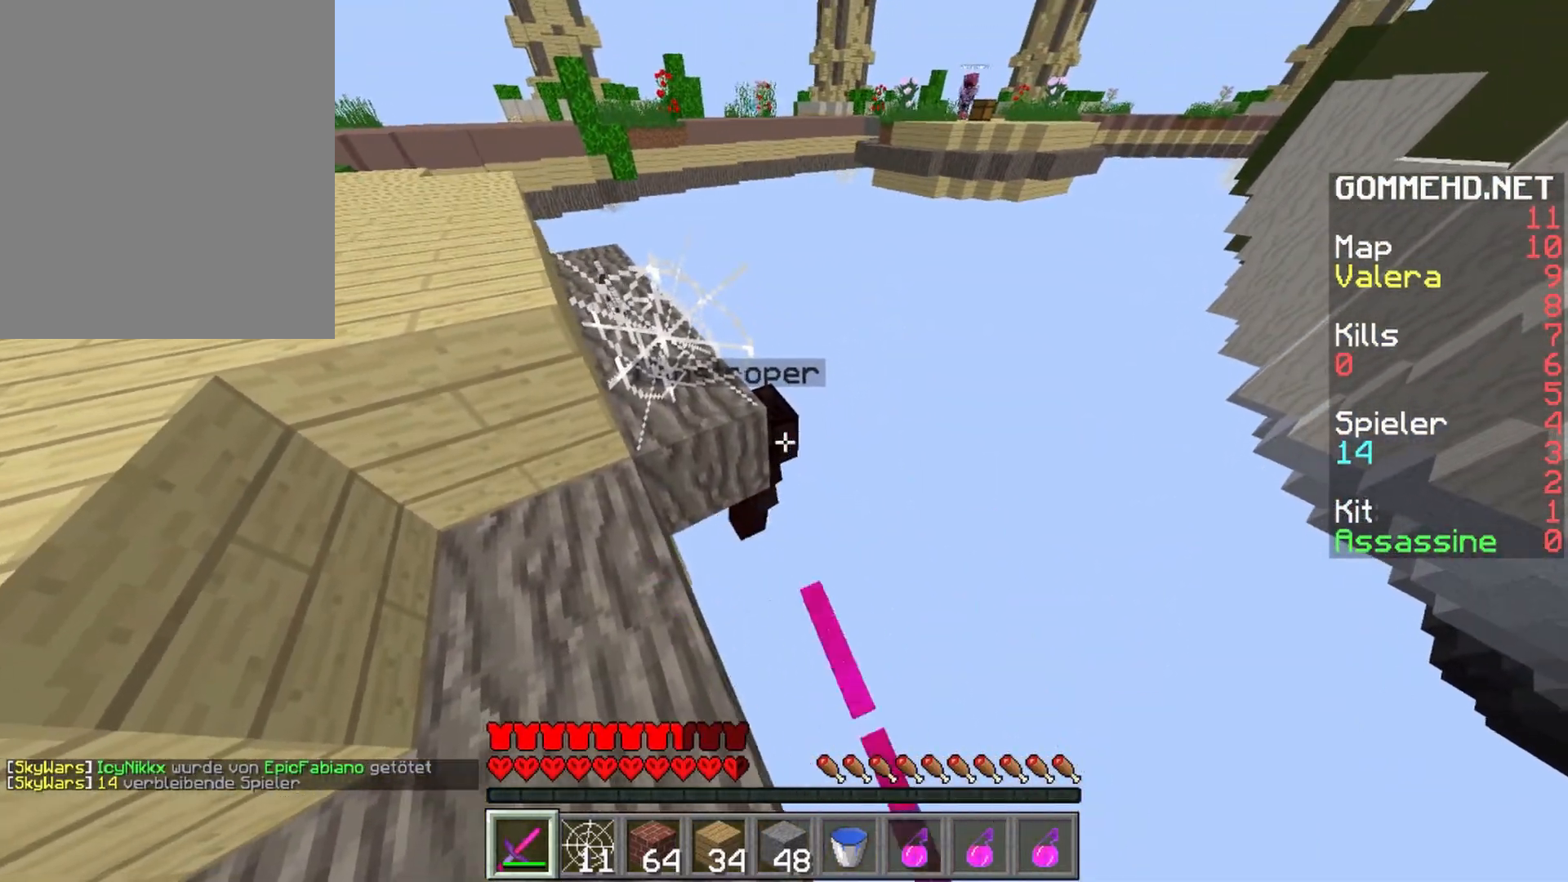
{"keys": ["d", "w"], "mouse": [], "events": [[17, "mouse_left", "down"], [83, "d", "down"], [83, "mouse_left", "up"], [150, "mouse_left", "down"], [200, "a", "up"], [217, "mouse_left", "up"], [283, "mouse_left", "down"], [300, "a", "down"], [317, "d", "up"], [367, "mouse_left", "up"], [383, "w", "down"], [417, "mouse_left", "down"], [433, "d", "down"], [467, "a", "up"], [500, "mouse_left", "up"]]}
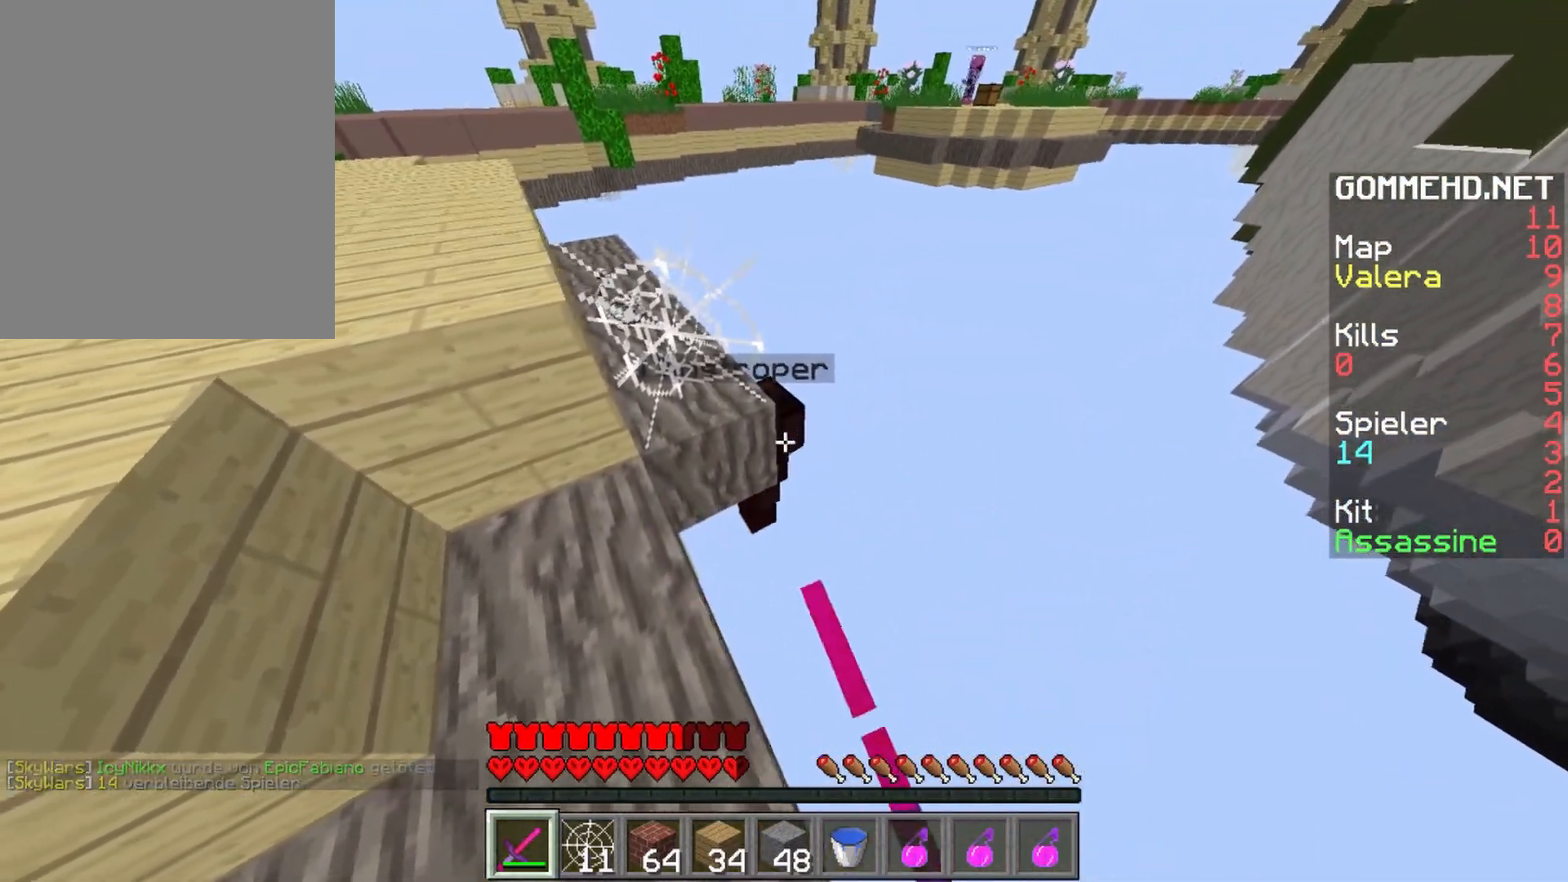
{"keys": ["a", "d"], "mouse": ["left"], "events": [[50, "mouse_left", "down"], [100, "a", "down"], [117, "d", "up"], [133, "mouse_left", "up"], [167, "a", "up"], [200, "mouse_left", "down"], [217, "d", "down"], [250, "w", "up"], [283, "mouse_left", "up"], [350, "mouse_left", "down"], [367, "a", "down"], [367, "d", "up"], [417, "mouse_left", "up"], [483, "d", "down"], [483, "mouse_left", "down"]]}
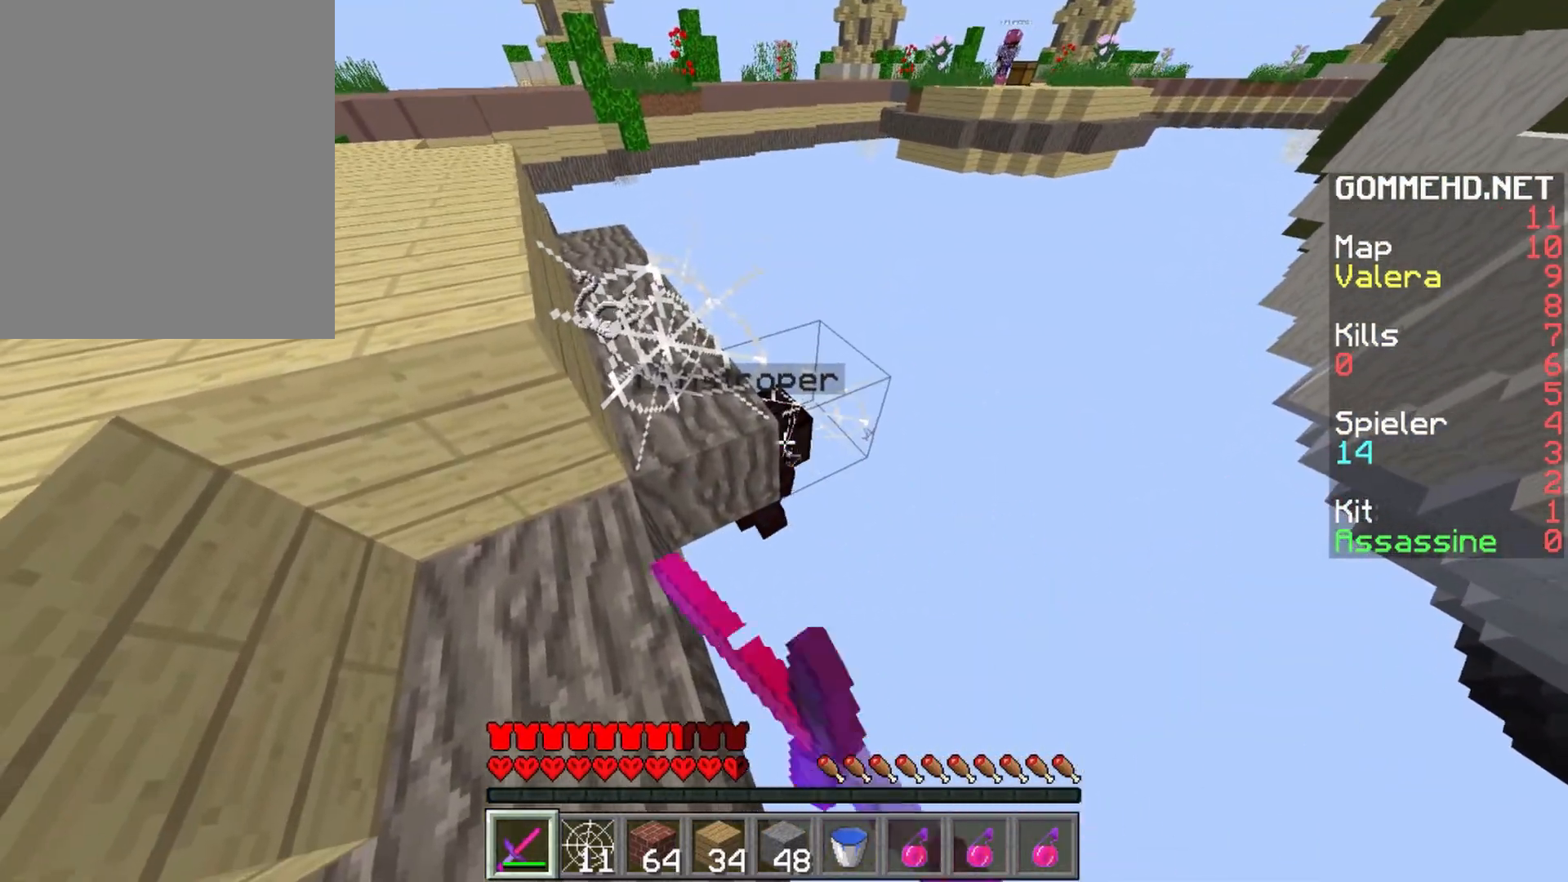
{"keys": [], "mouse": ["left"], "events": [[17, "a", "up"], [67, "mouse_left", "up"], [117, "mouse_left", "down"], [150, "a", "down"], [150, "d", "up"], [200, "mouse_left", "up"], [250, "d", "down"], [267, "mouse_left", "down"], [300, "a", "up"], [450, "d", "up"]]}
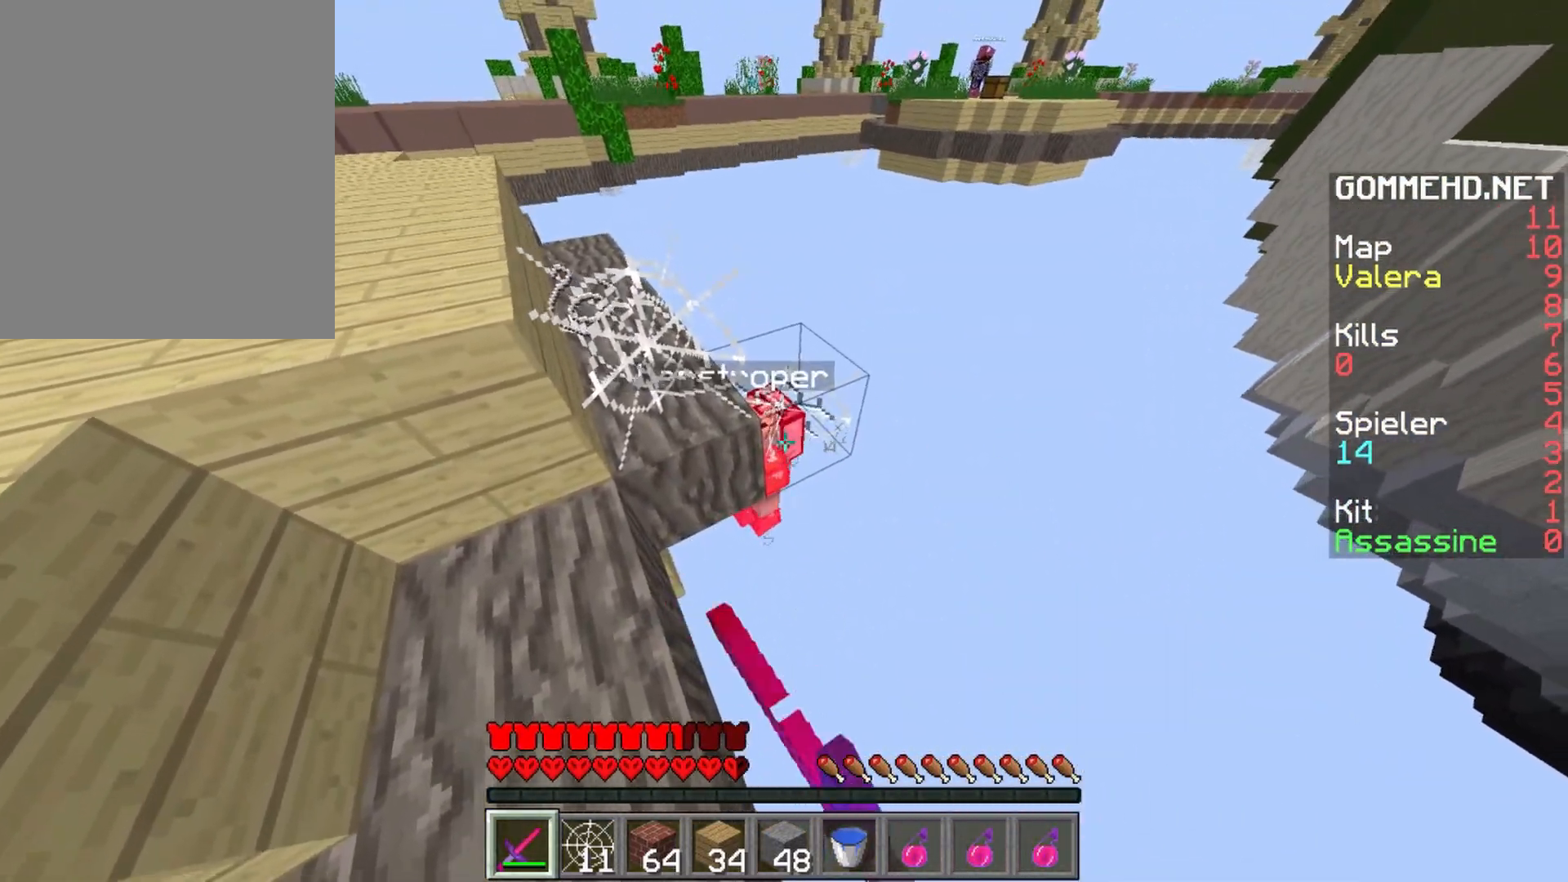
{"keys": ["d", "w"], "mouse": ["left"], "events": [[300, "mouse_left", "up"], [350, "w", "down"], [367, "mouse_left", "down"], [433, "mouse_left", "up"], [500, "d", "down"], [500, "mouse_left", "down"]]}
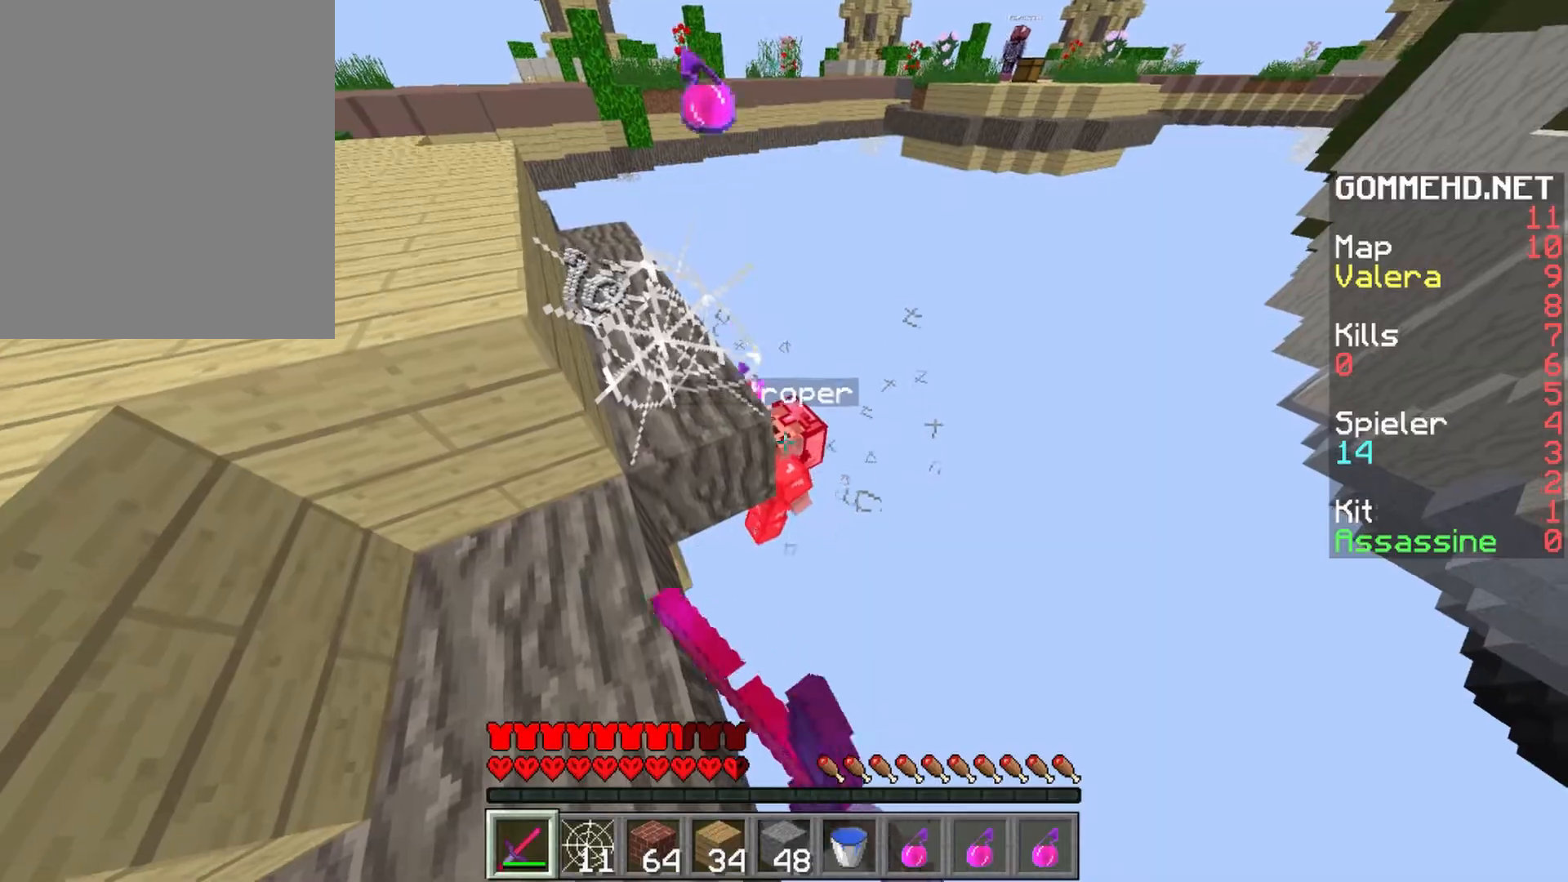
{"keys": ["a"], "mouse": ["left"], "events": [[17, "w", "up"], [83, "mouse_left", "up"], [133, "d", "up"], [150, "mouse_left", "down"], [183, "a", "down"], [233, "mouse_left", "up"], [283, "a", "up"], [283, "mouse_left", "down"], [300, "d", "down"], [367, "mouse_left", "up"], [417, "mouse_left", "down"], [467, "d", "up"], [483, "a", "down"]]}
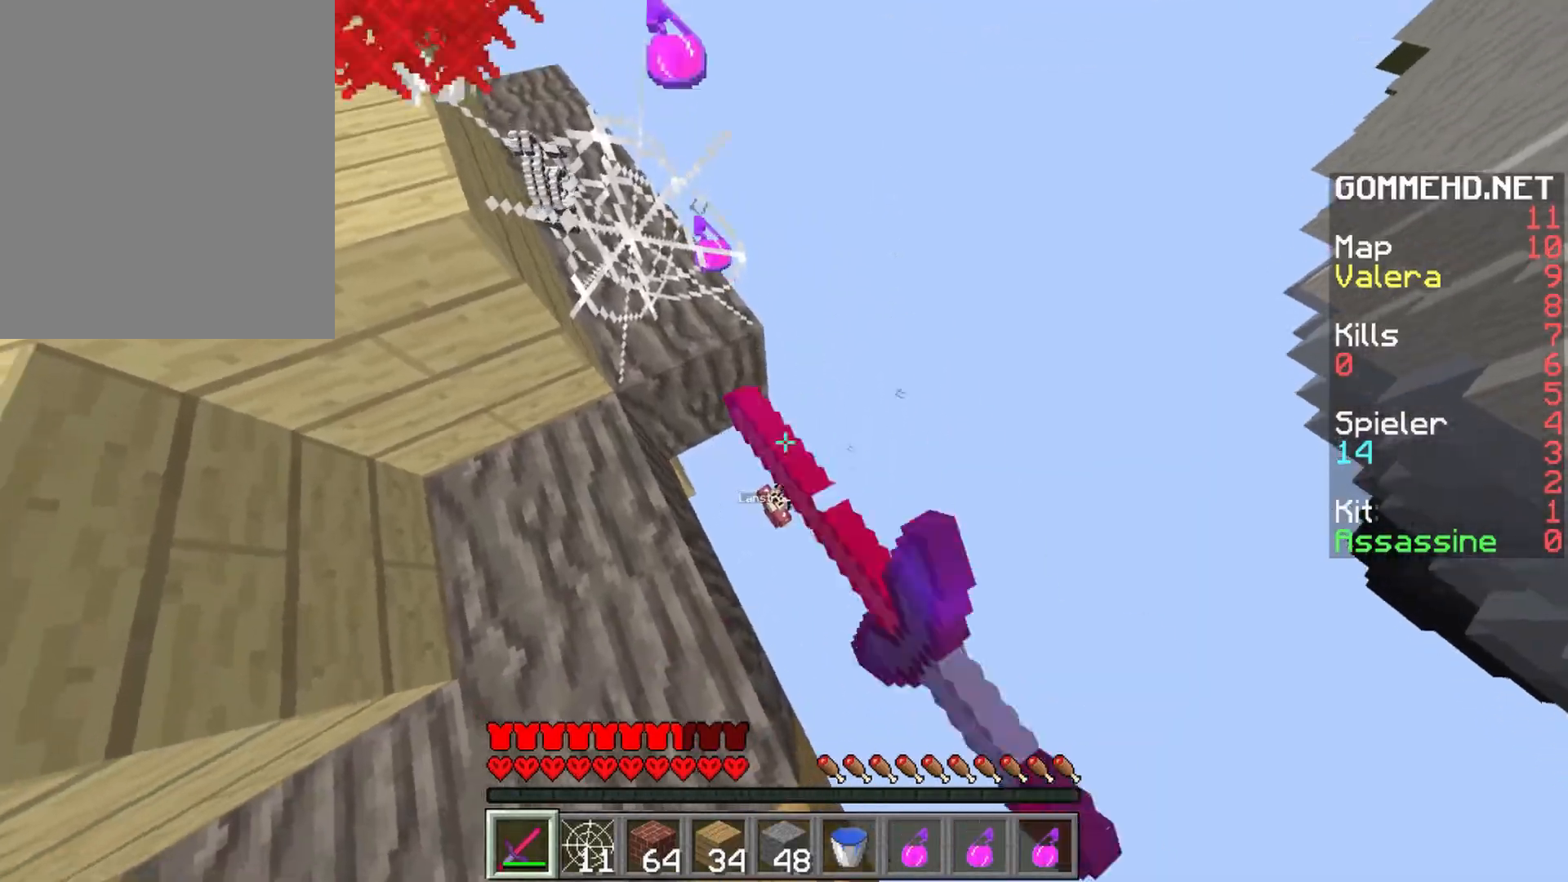
{"keys": ["w"], "mouse": [], "events": [[17, "mouse_left", "up"], [317, "a", "up"], [417, "w", "down"]]}
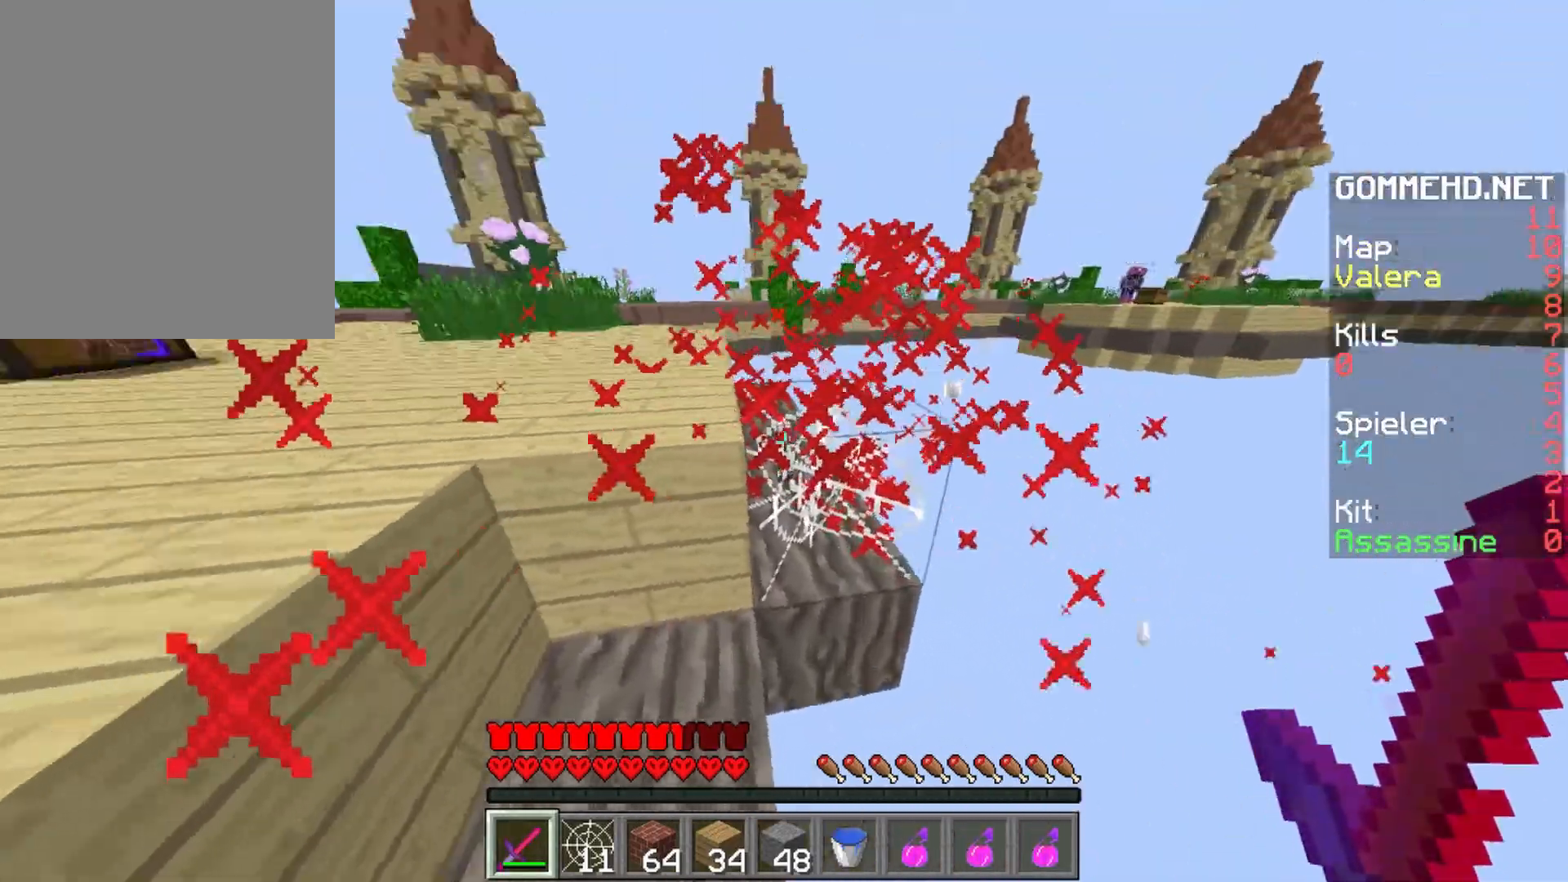
{"keys": ["a", "w"], "mouse": [], "events": [[17, "a", "down"], [367, "mouse_left", "down"], [450, "mouse_left", "up"]]}
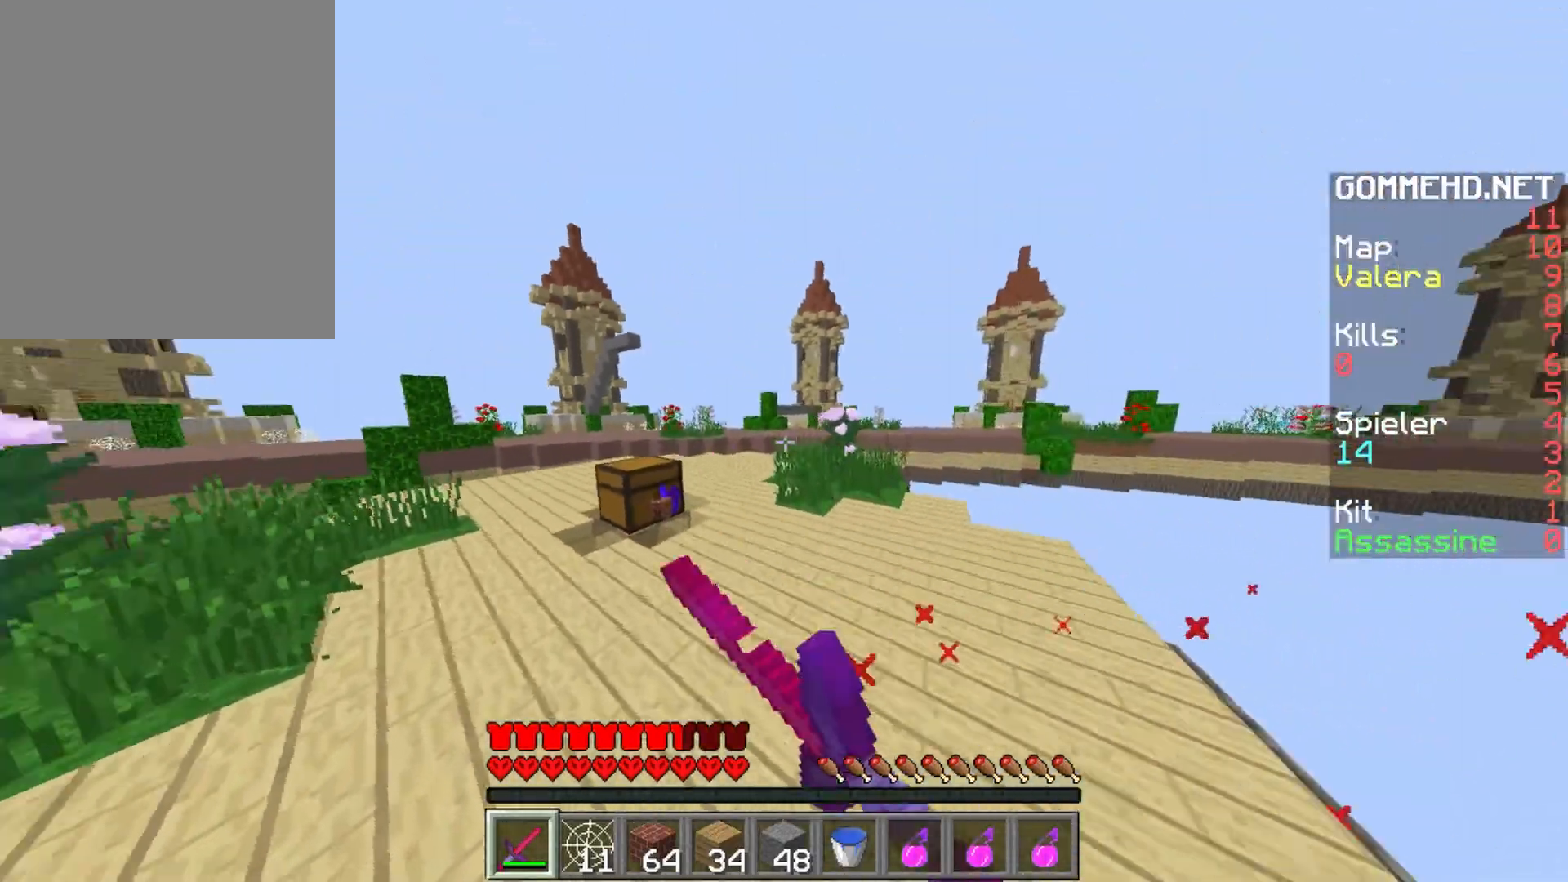
{"keys": ["w"], "mouse": [], "events": [[100, "a", "up"]]}
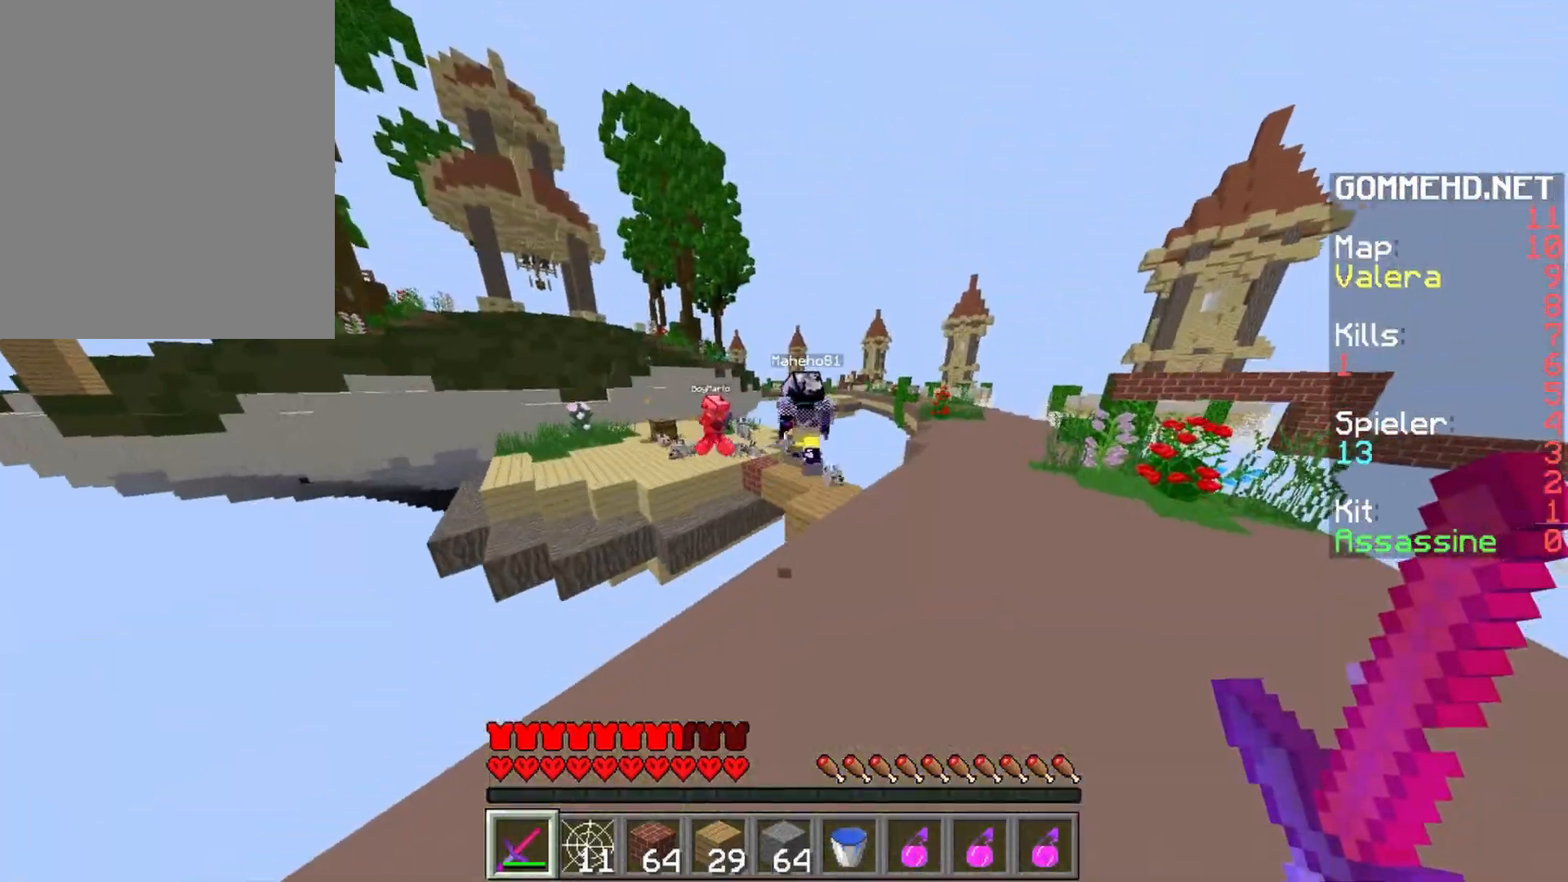
{"keys": ["d", "w"], "mouse": [], "events": [[17, "d", "down"], [83, "mouse_left", "down"], [150, "mouse_left", "up"], [250, "d", "up"], [250, "mouse_left", "down"], [333, "mouse_left", "up"], [383, "d", "down"], [417, "mouse_left", "down"], [483, "mouse_left", "up"]]}
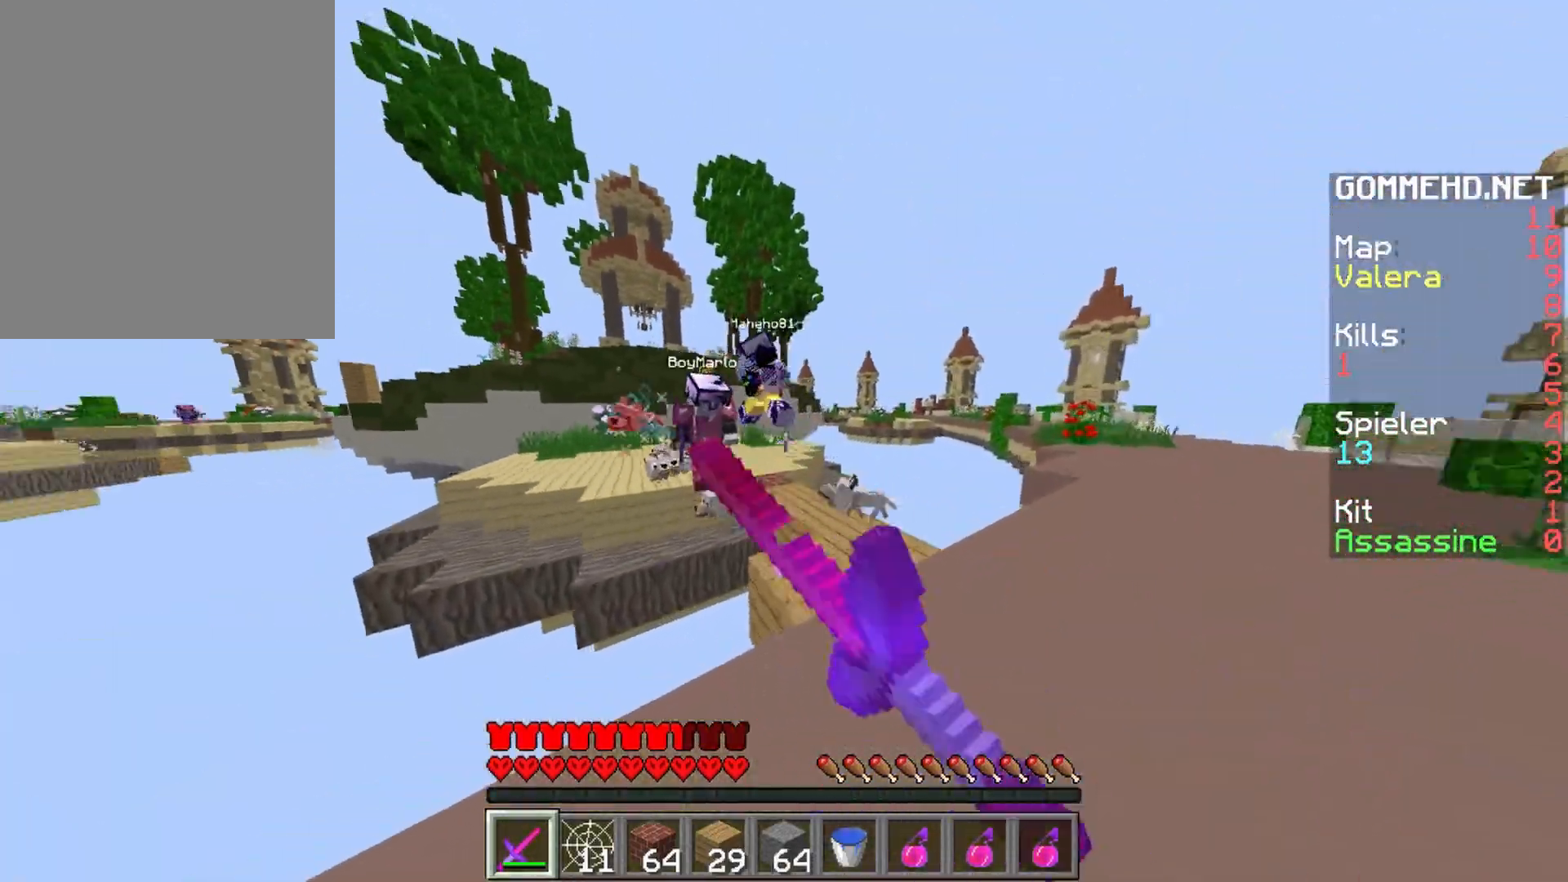
{"keys": ["d", "w"], "mouse": ["left"], "events": [[83, "mouse_left", "down"], [117, "mouse_left", "up"], [417, "d", "up"], [483, "d", "down"], [500, "mouse_left", "down"]]}
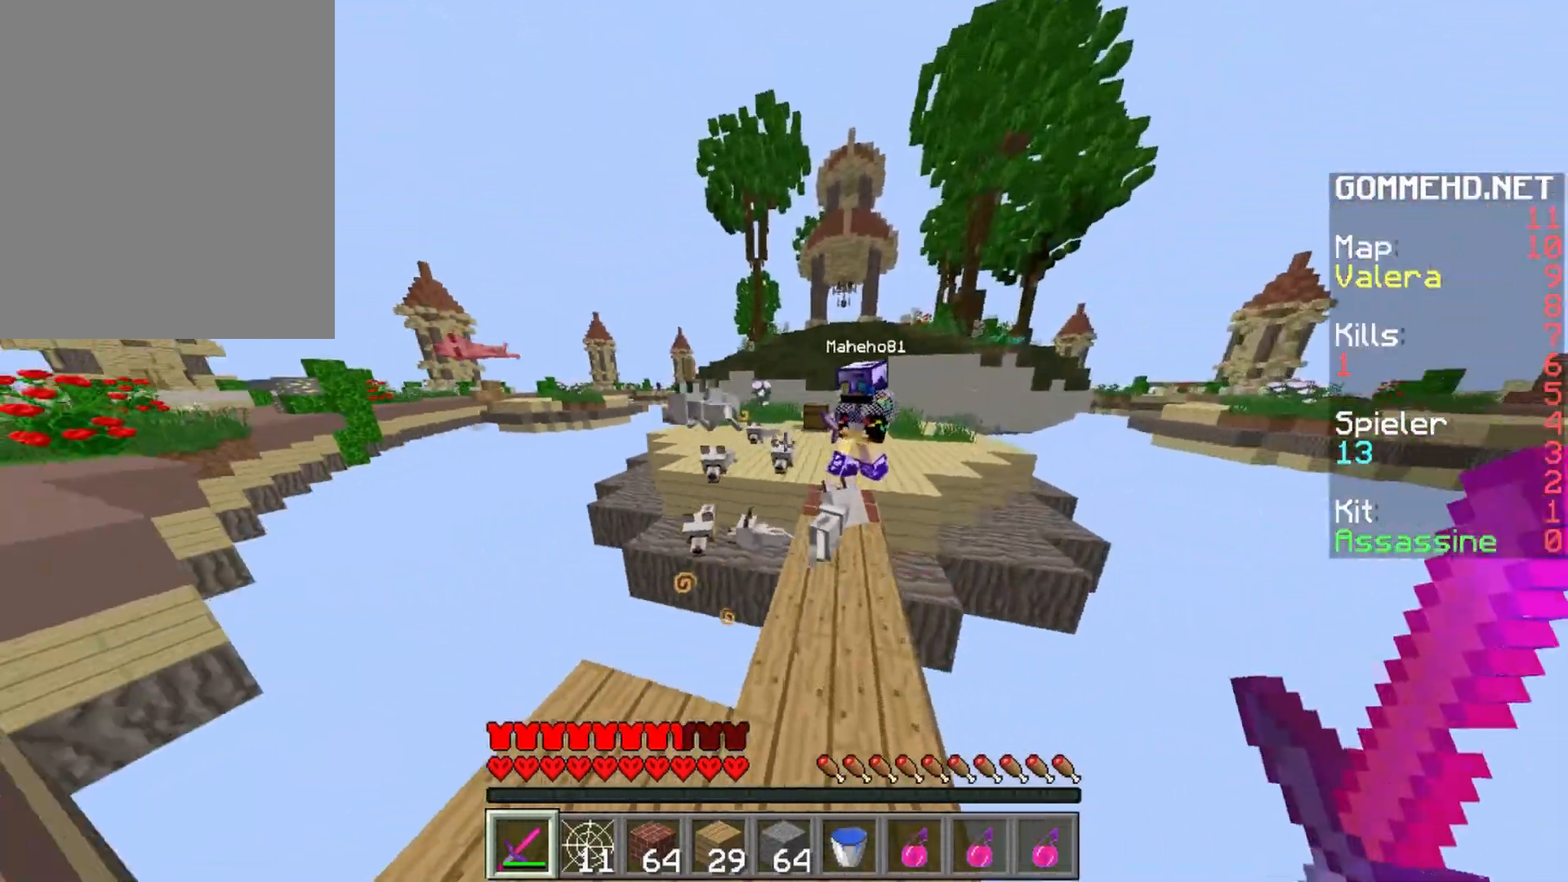
{"keys": ["d"], "mouse": ["left"], "events": [[50, "mouse_left", "up"], [150, "d", "up"], [167, "a", "down"], [250, "mouse_left", "down"], [267, "mouse_right", "down"], [283, "d", "down"], [317, "mouse_left", "up"], [317, "mouse_right", "up"], [317, "w", "up"], [333, "a", "up"], [383, "mouse_left", "down"], [383, "mouse_right", "down"], [433, "mouse_right", "up"], [450, "mouse_left", "up"], [500, "mouse_left", "down"]]}
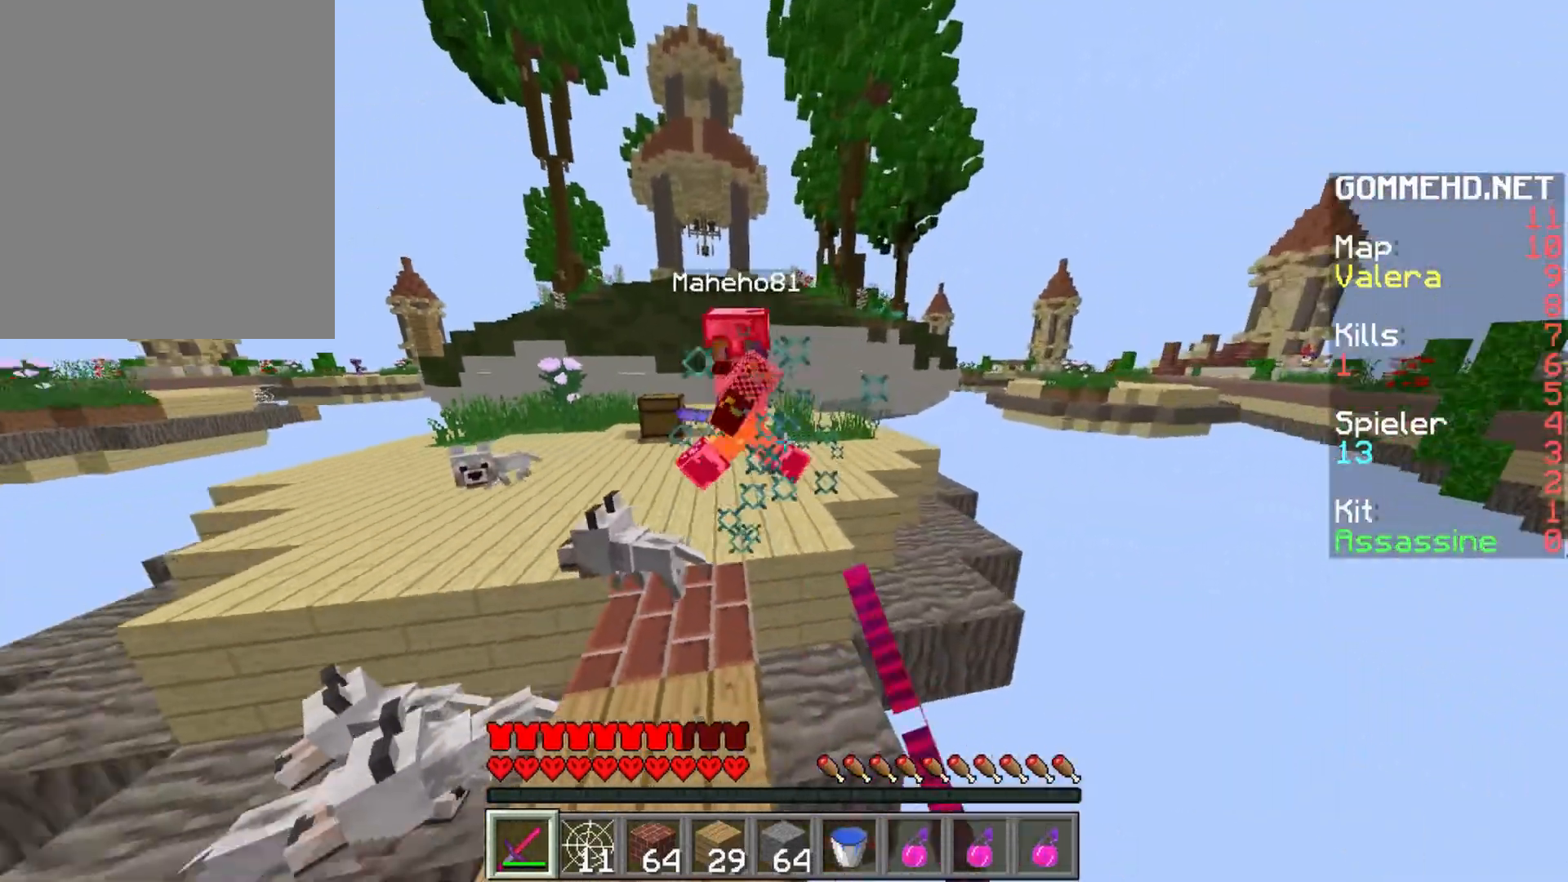
{"keys": ["s"], "mouse": [], "events": [[17, "s", "down"], [33, "a", "down"], [33, "d", "up"], [83, "mouse_left", "up"], [150, "mouse_left", "down"], [217, "mouse_left", "up"], [417, "a", "up"]]}
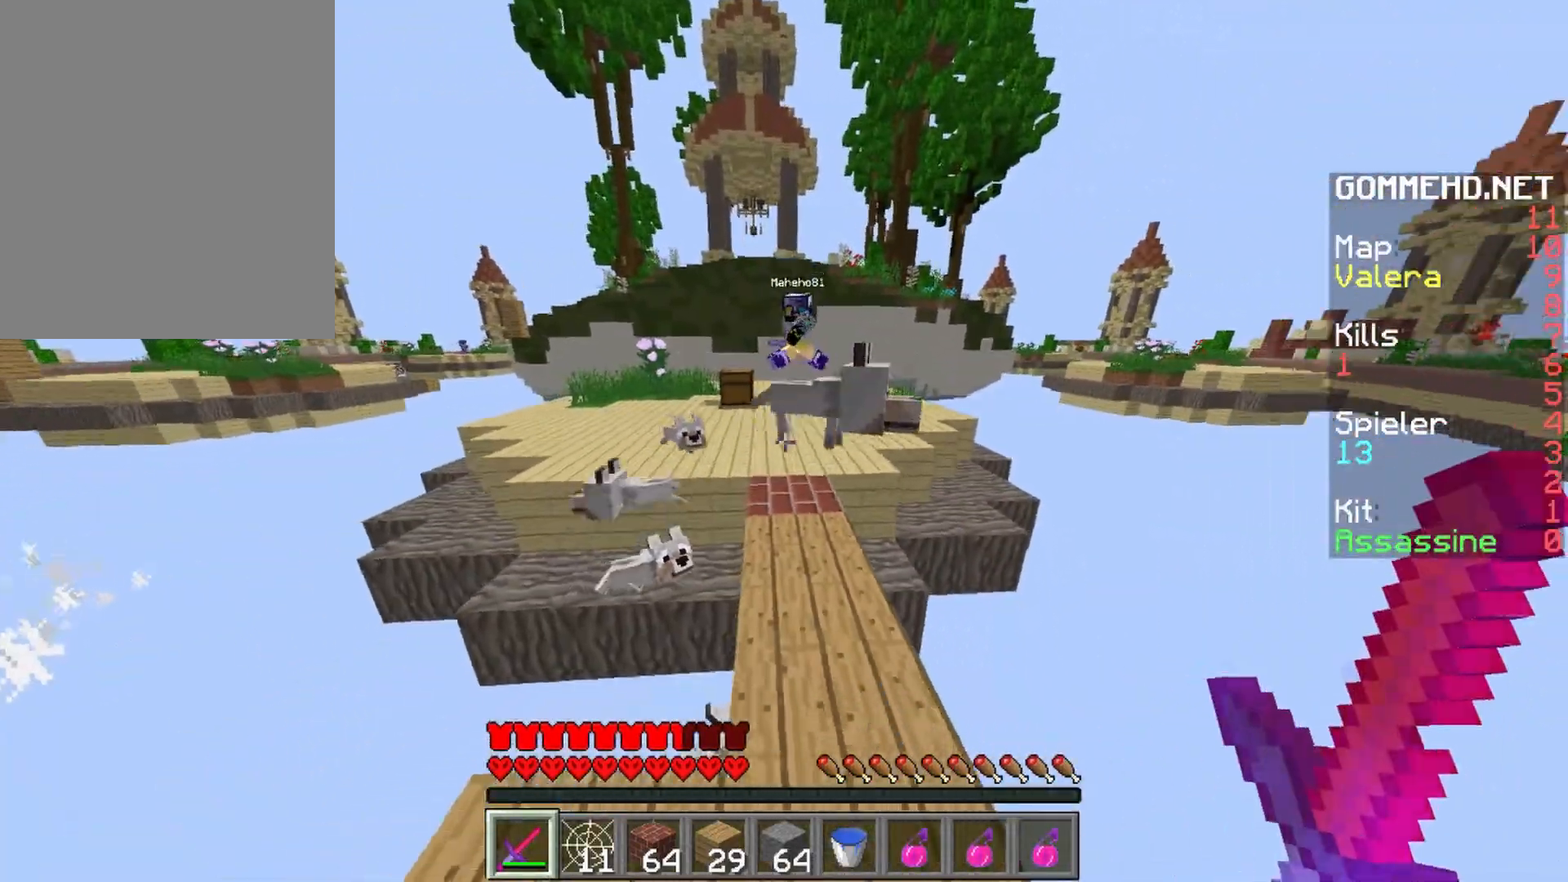
{"keys": ["a", "s"], "mouse": ["left"], "events": [[17, "d", "down"], [50, "d", "up"], [83, "mouse_left", "down"], [100, "a", "down"], [117, "mouse_left", "up"], [200, "mouse_left", "down"], [283, "mouse_left", "up"], [350, "mouse_left", "down"], [433, "mouse_left", "up"], [500, "mouse_left", "down"]]}
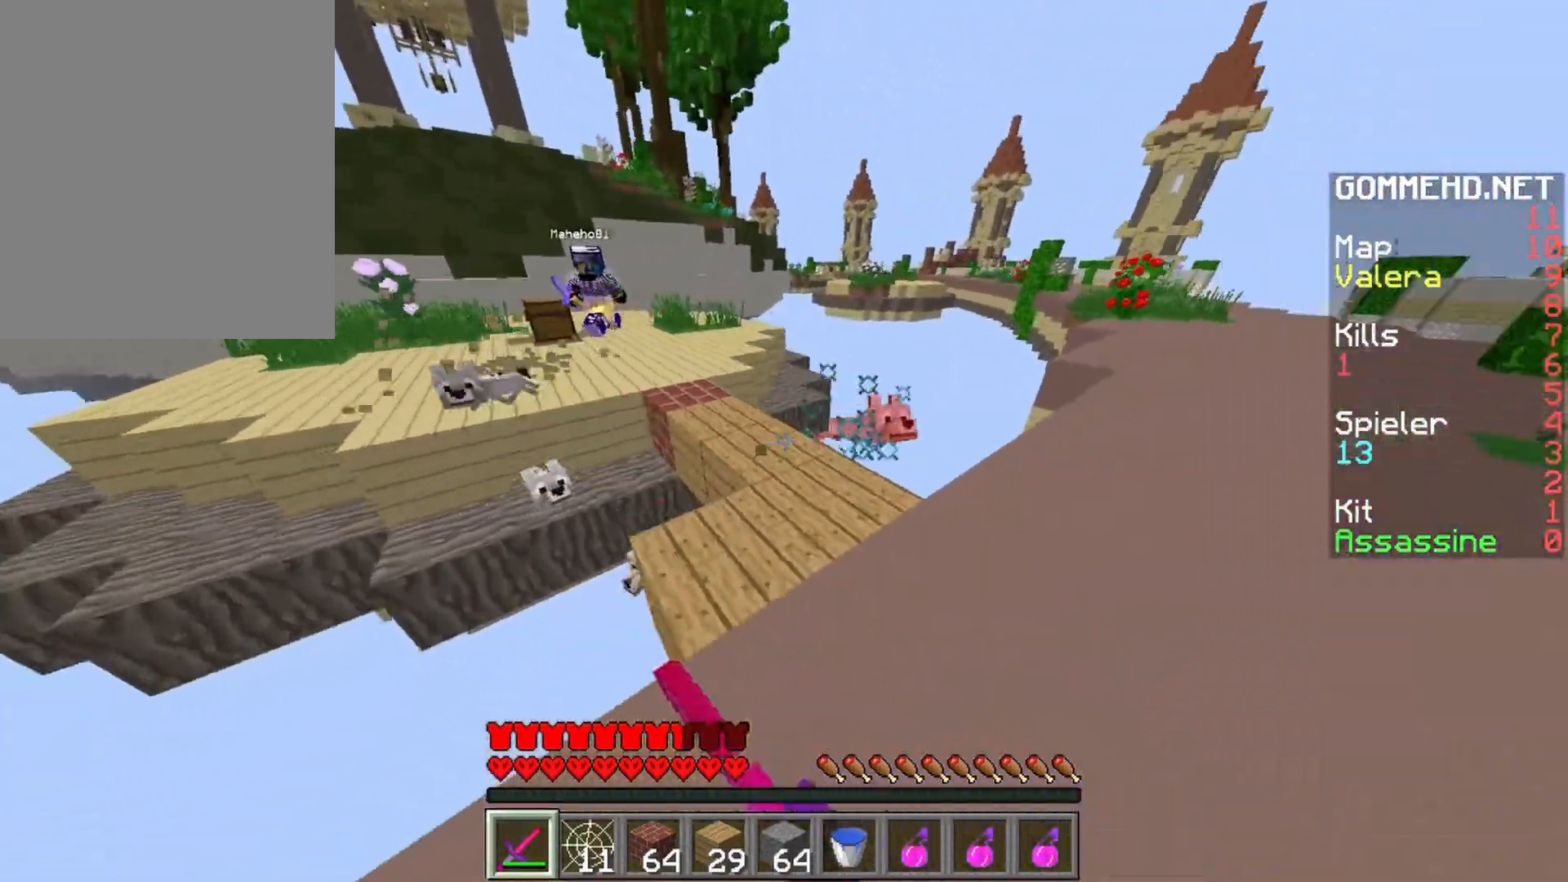
{"keys": ["d", "w"], "mouse": [], "events": [[100, "mouse_left", "up"], [200, "d", "down"], [300, "a", "up"], [350, "s", "up"], [450, "w", "down"]]}
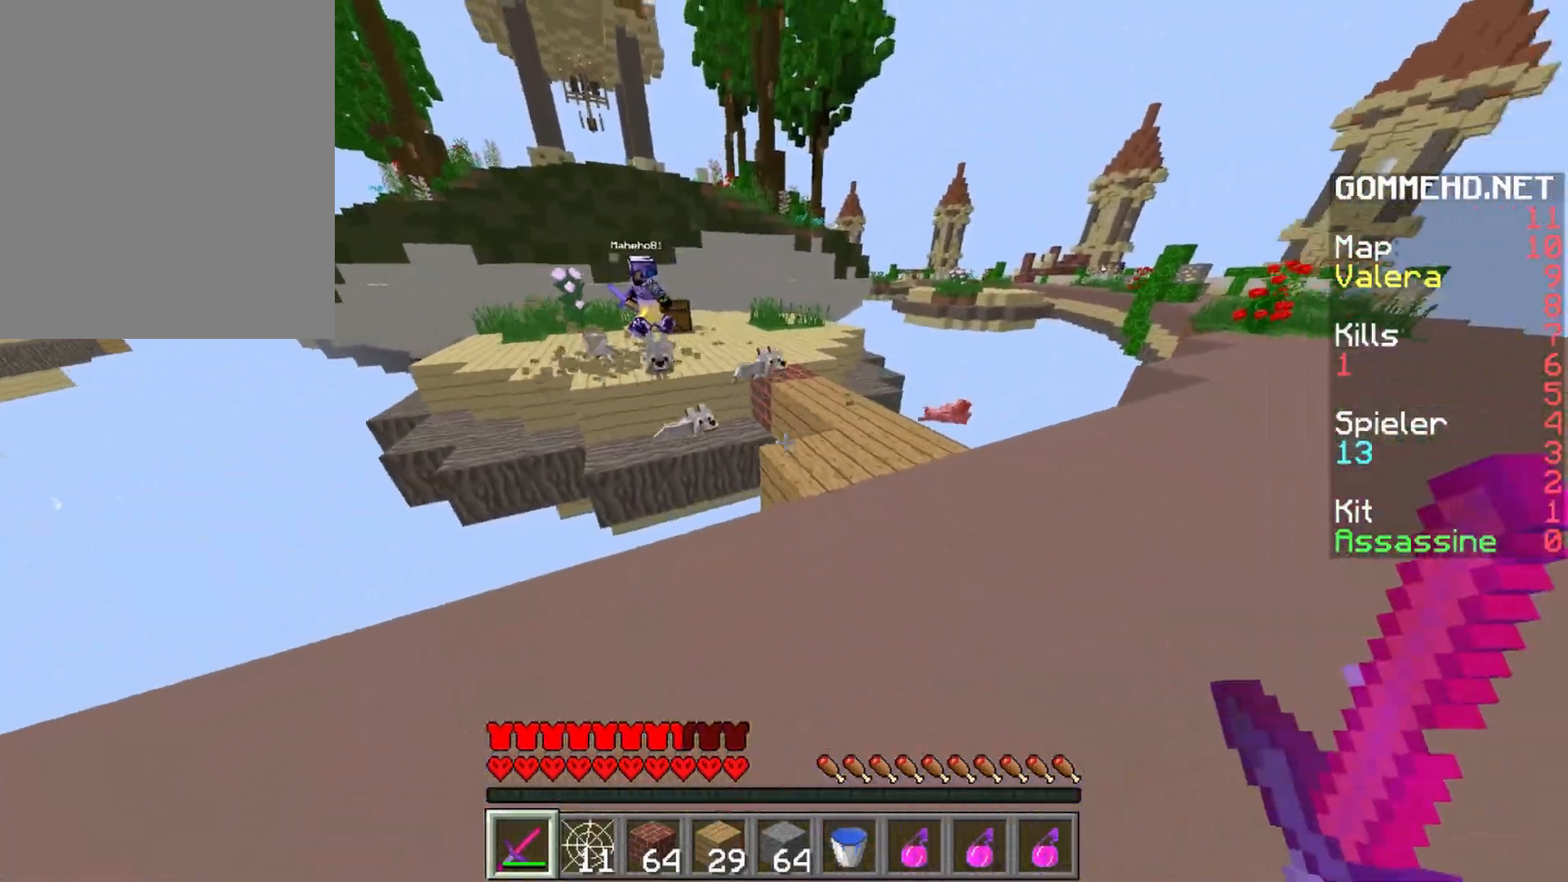
{"keys": ["d"], "mouse": [], "events": [[200, "d", "up"], [400, "mouse_left", "down"], [433, "d", "down"], [450, "w", "up"], [483, "mouse_left", "up"]]}
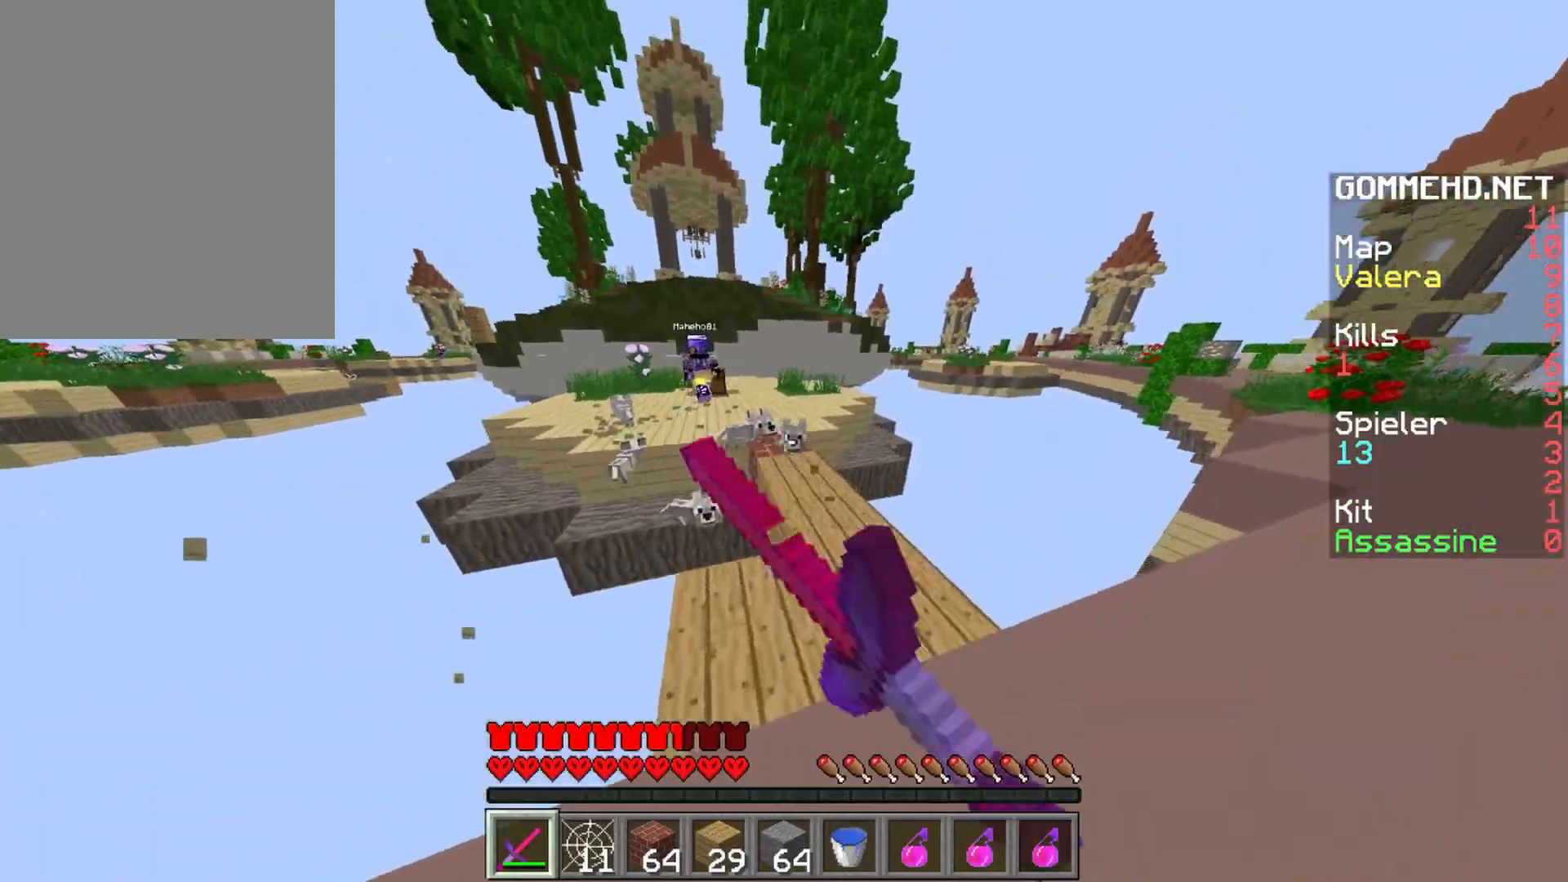
{"keys": ["a"], "mouse": ["left"], "events": [[50, "mouse_left", "down"], [83, "s", "down"], [117, "mouse_left", "up"], [133, "a", "down"], [167, "d", "up"], [167, "mouse_left", "down"], [250, "mouse_left", "up"], [300, "mouse_left", "down"], [383, "mouse_left", "up"], [417, "s", "up"], [433, "mouse_left", "down"]]}
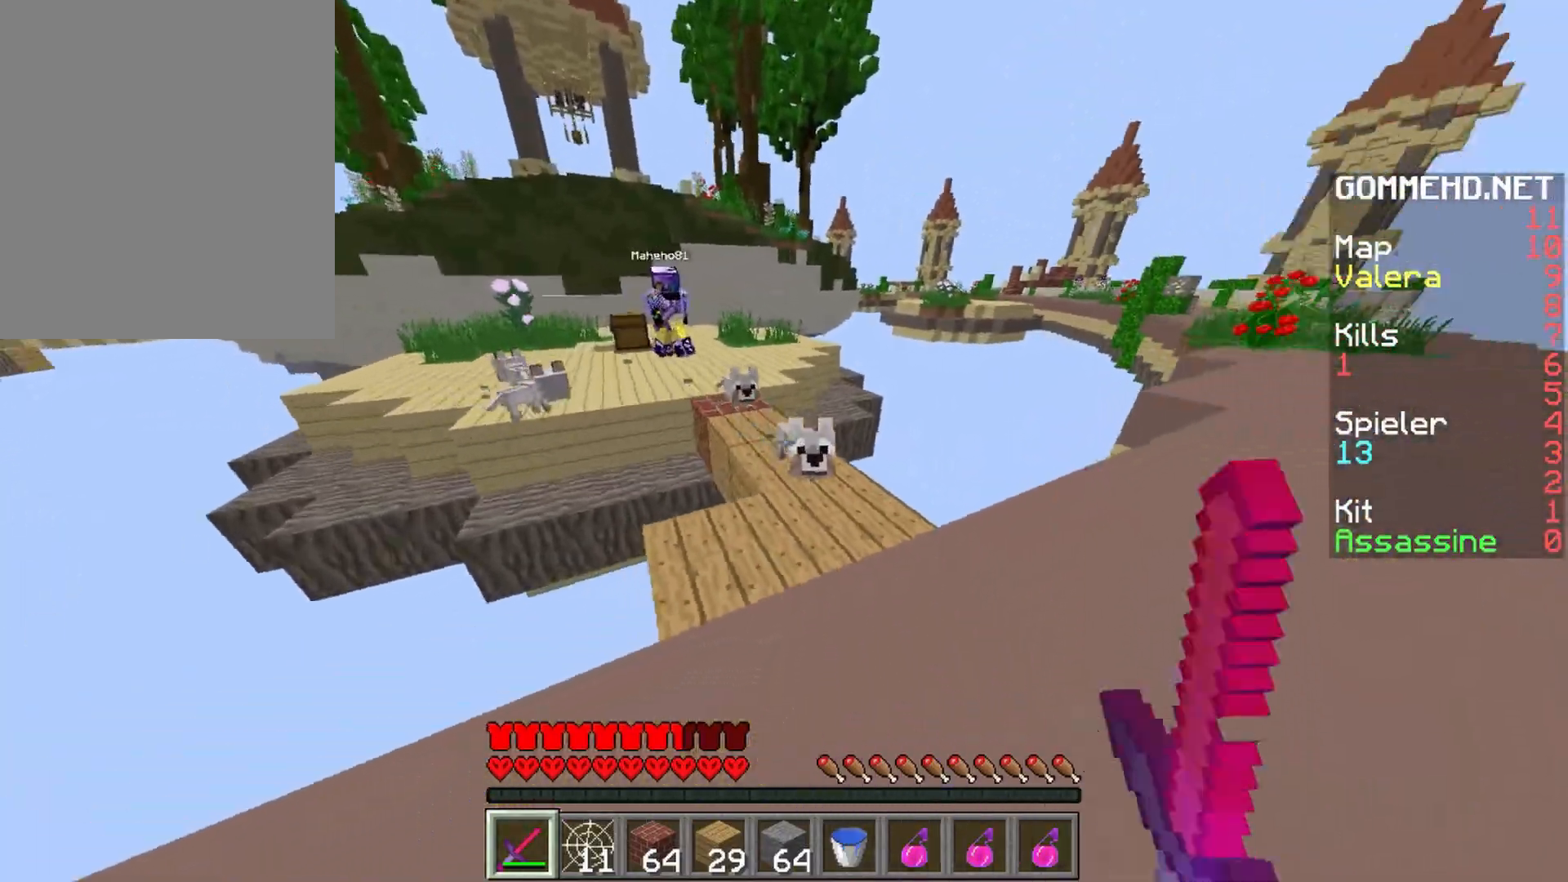
{"keys": ["d", "s"], "mouse": [], "events": [[33, "mouse_left", "up"], [33, "w", "down"], [67, "mouse_left", "down"], [117, "d", "down"], [150, "mouse_left", "up"], [167, "w", "up"], [217, "mouse_left", "down"], [283, "s", "down"], [300, "mouse_left", "up"], [367, "mouse_left", "down"], [433, "a", "up"], [467, "mouse_left", "up"]]}
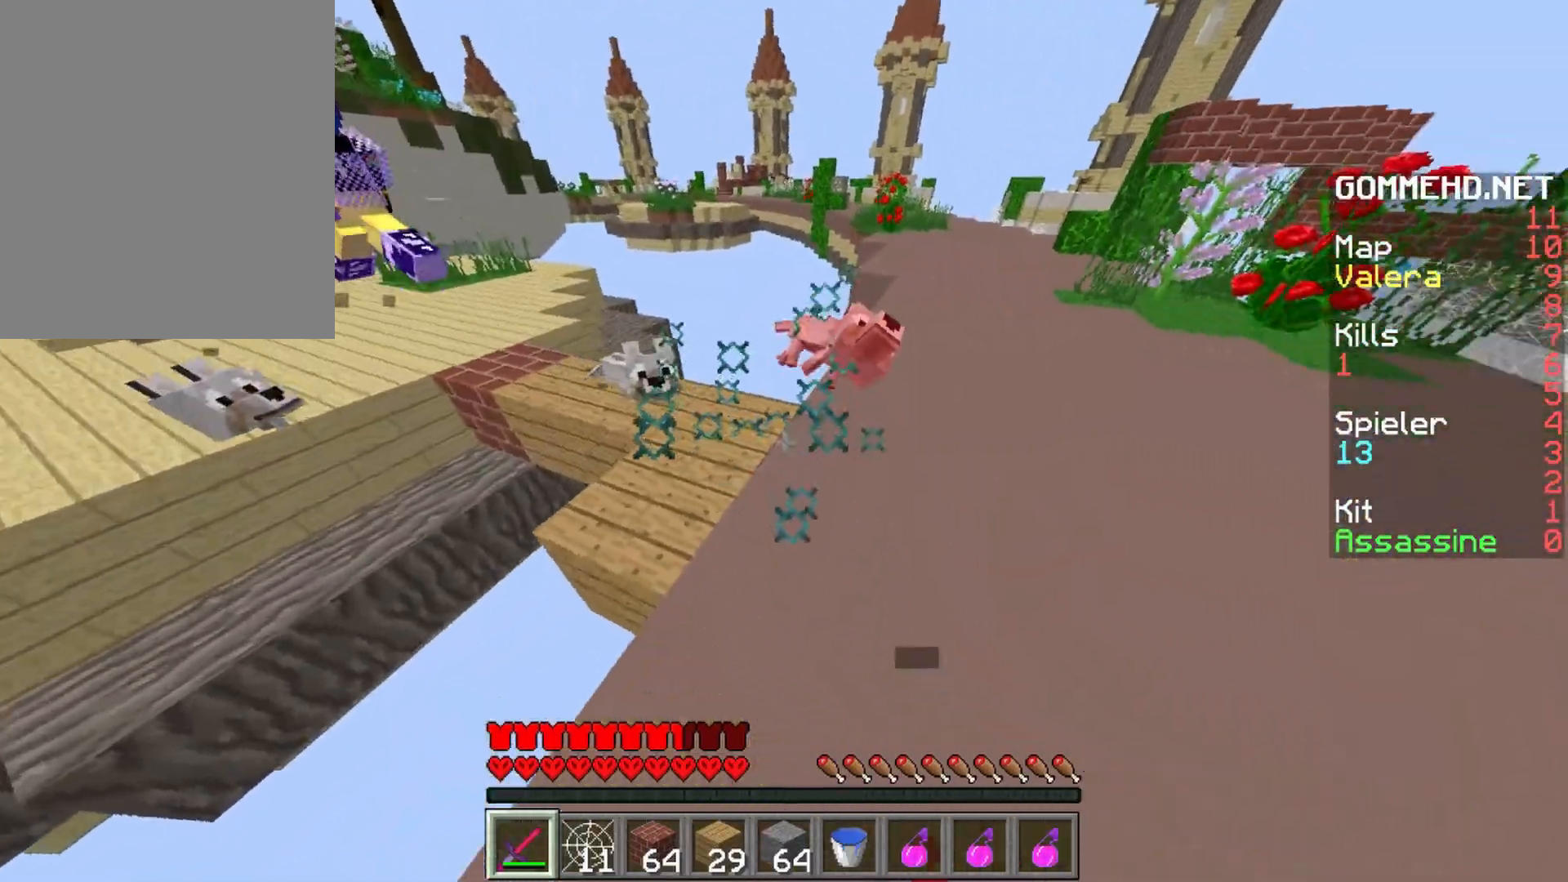
{"keys": ["a", "s"], "mouse": ["left"], "events": [[100, "a", "down"], [133, "d", "up"], [200, "s", "up"], [217, "mouse_left", "down"], [283, "d", "down"], [283, "mouse_left", "up"], [333, "mouse_left", "down"], [350, "d", "up"], [350, "s", "down"], [417, "mouse_left", "up"], [467, "mouse_left", "down"]]}
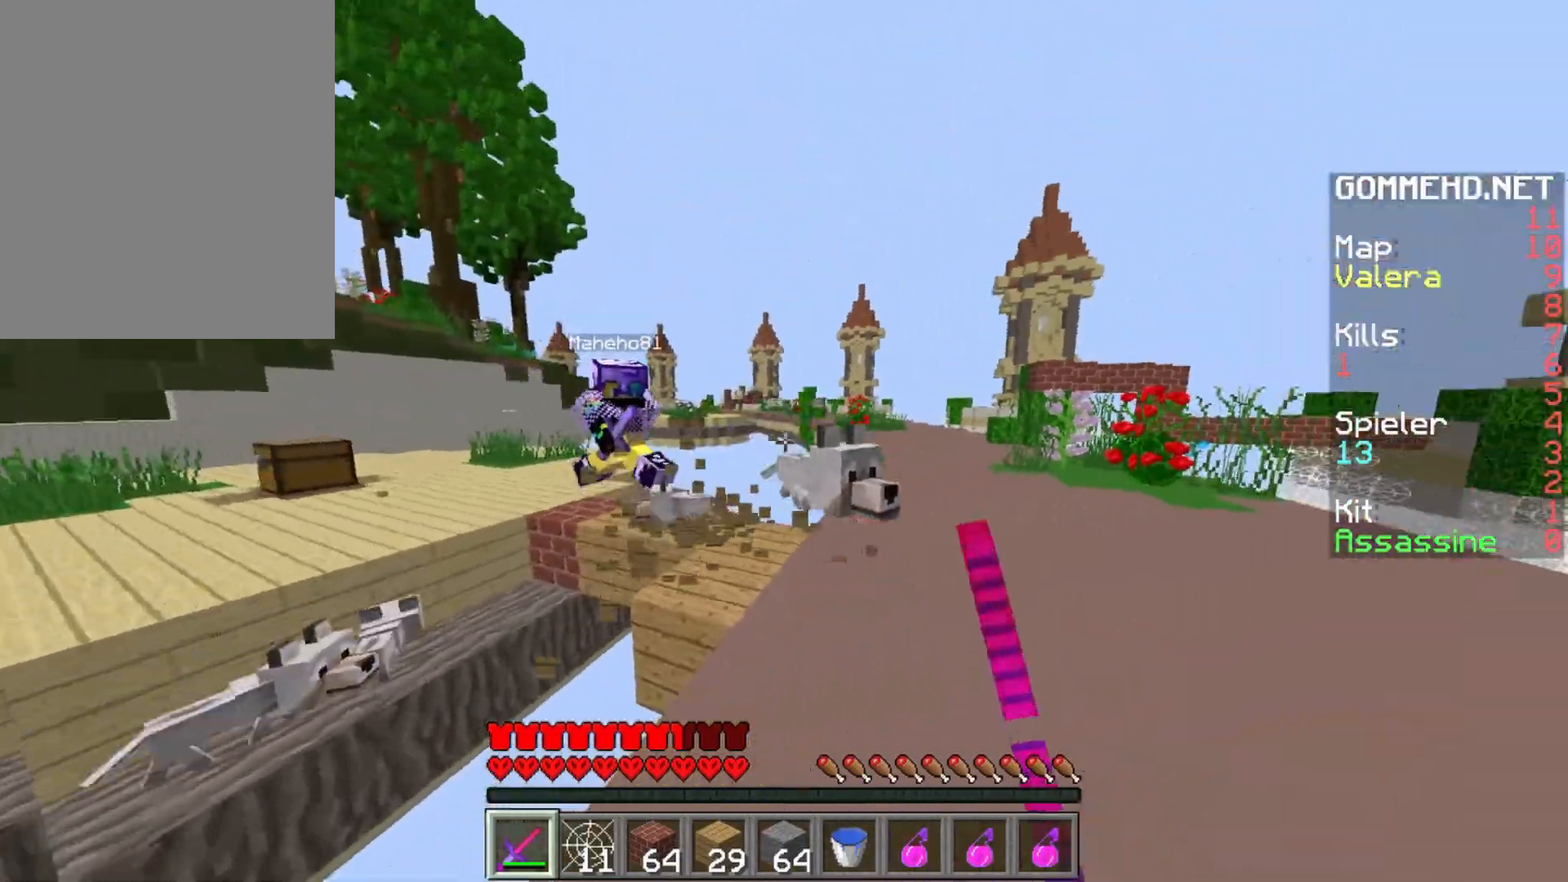
{"keys": ["d", "w"], "mouse": [], "events": [[33, "d", "down"], [67, "mouse_left", "up"], [83, "a", "up"], [117, "s", "up"], [217, "d", "up"], [217, "w", "down"], [267, "mouse_left", "down"], [350, "mouse_left", "up"], [400, "mouse_left", "down"], [450, "d", "down"], [483, "mouse_left", "up"]]}